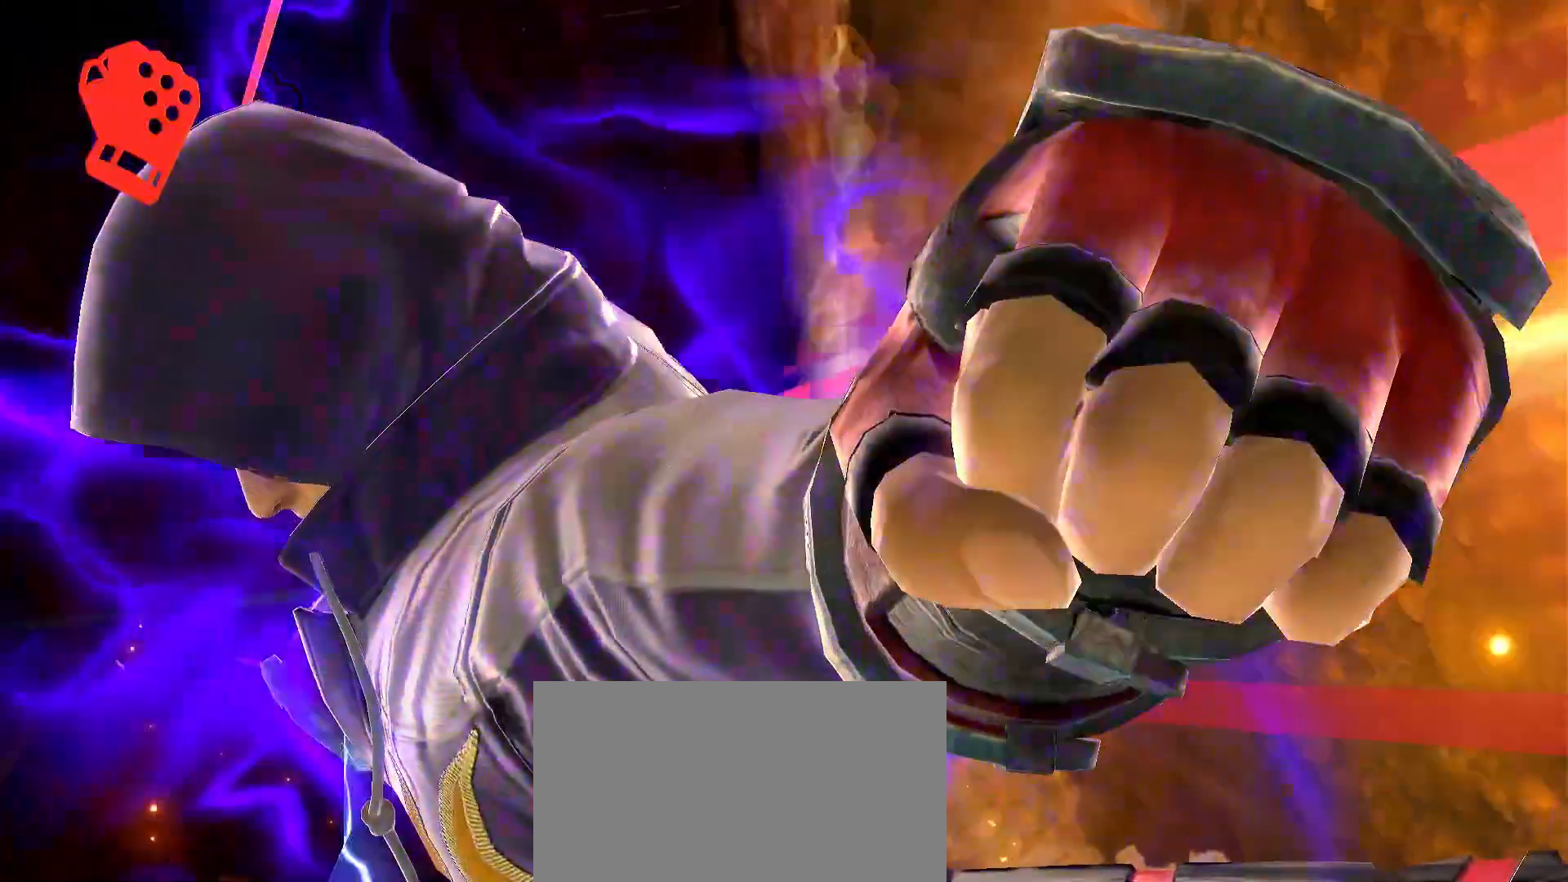
Gameplay with a controller (Nintendo layout); each line is a JSON object with the inputs held at the frame after it (dt_ms = milliseconds from this image to that frame). "events" lists button and stick changes between this image and that frame as [ms after this image, input, new state], when the widget could be followed in between. Not read: DPAD_DOWN DPAD_UP L3 R3.
{"dt_ms": 1000, "buttons": ["A"], "left_stick": "center", "right_stick": "center", "events": [[517, "A", "down"], [550, "A", "up"], [633, "A", "down"], [733, "A", "up"], [767, "A", "down"], [883, "A", "up"], [950, "A", "down"]]}
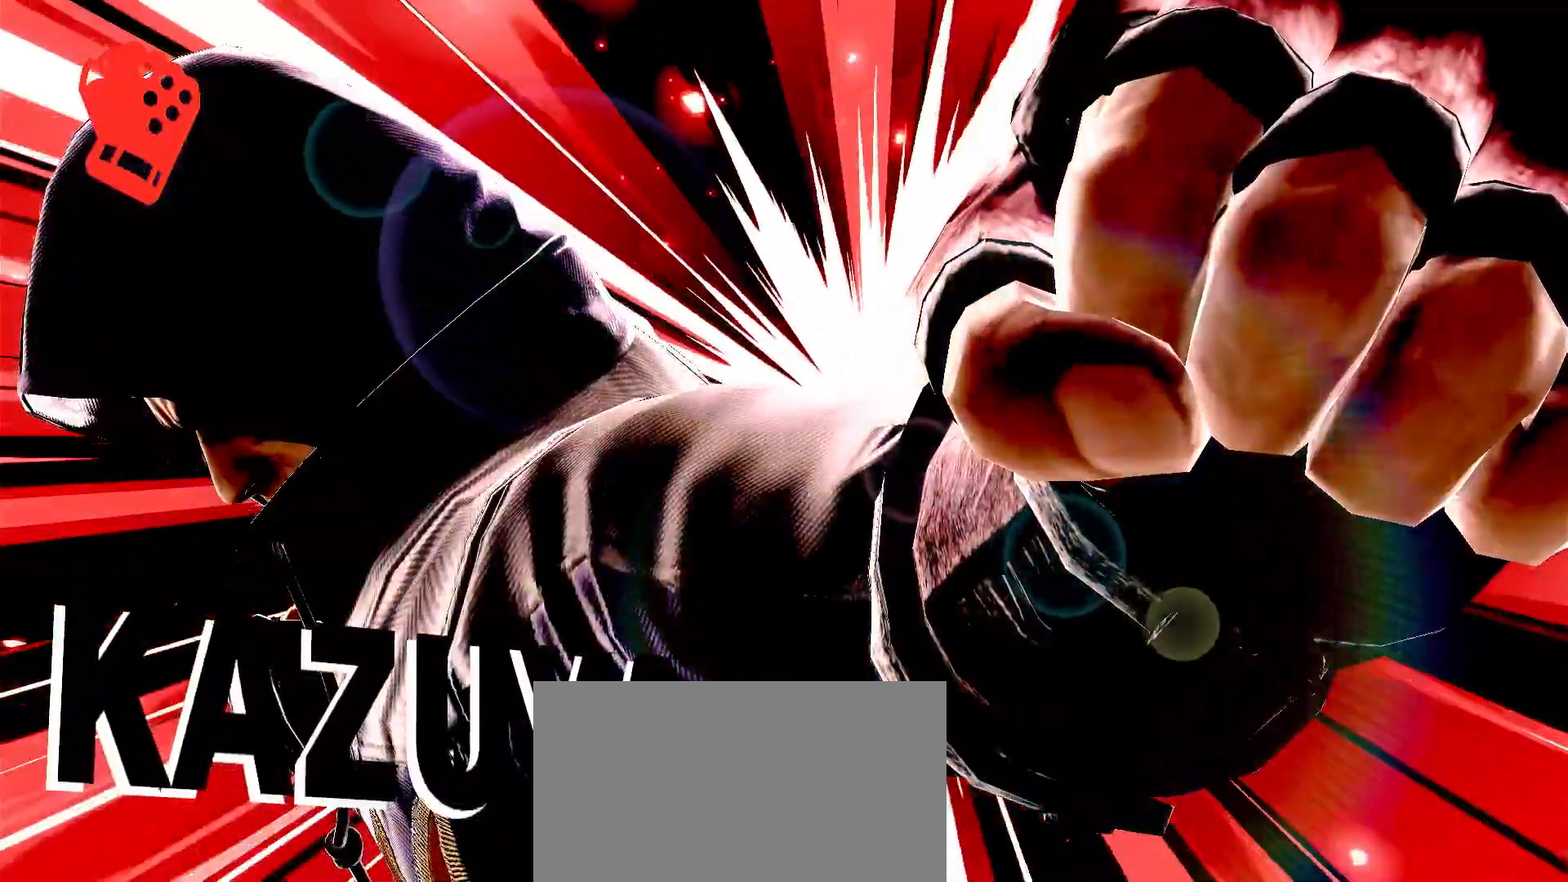
{"dt_ms": 500, "buttons": ["A"], "left_stick": "center", "right_stick": "center", "events": [[33, "A", "up"], [100, "A", "down"], [217, "A", "up"], [317, "A", "down"], [367, "A", "up"], [467, "A", "down"]]}
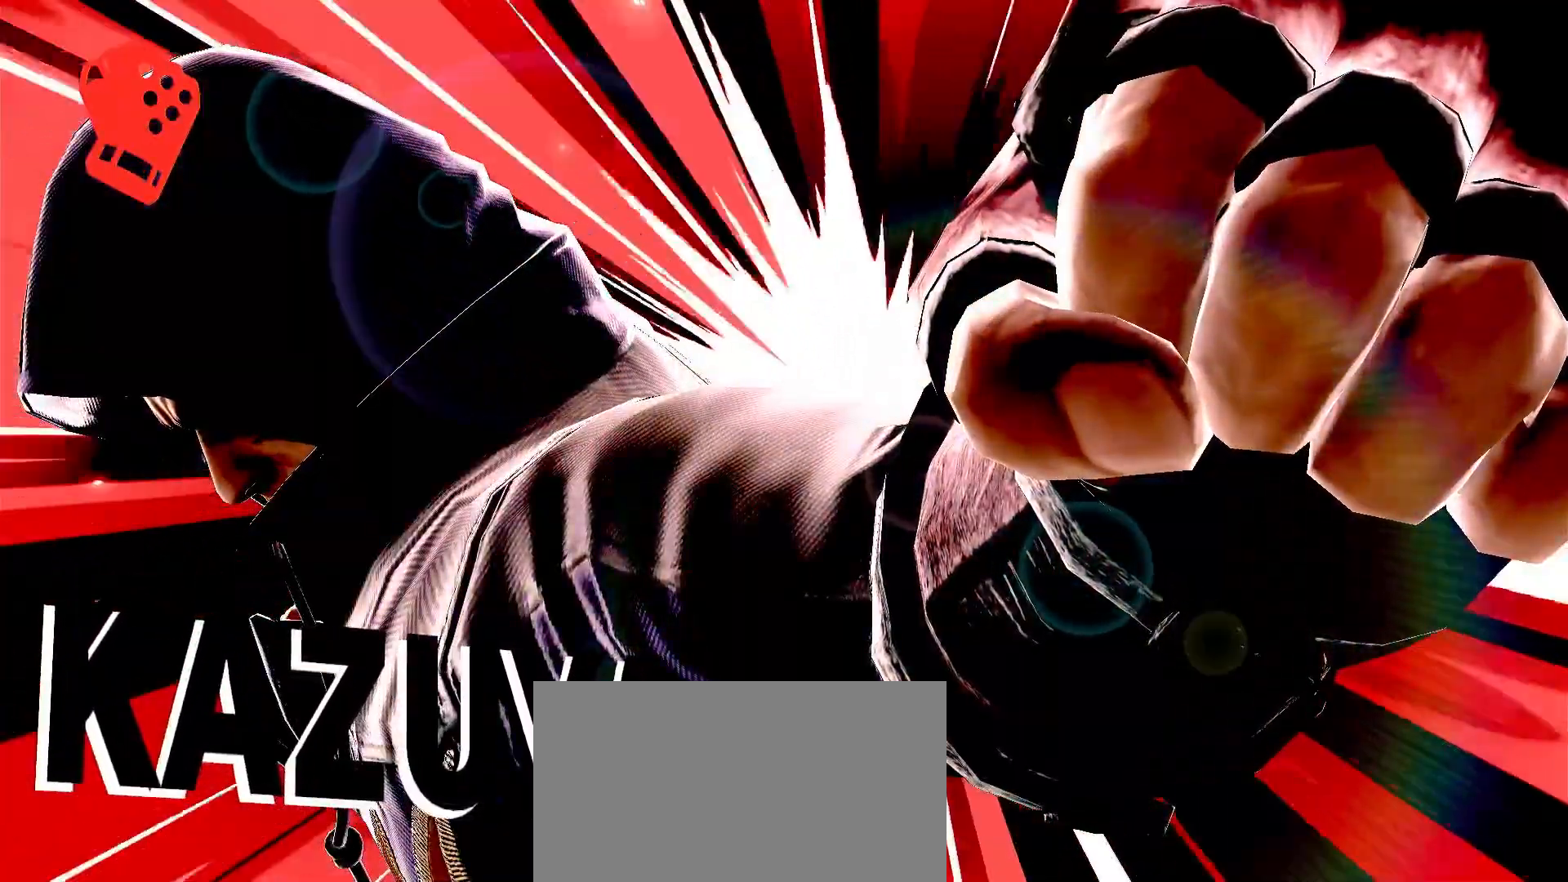
{"dt_ms": 500, "buttons": ["A"], "left_stick": "center", "right_stick": "center", "events": [[33, "A", "up"], [117, "A", "down"], [217, "A", "up"], [267, "A", "down"], [367, "A", "up"], [467, "A", "down"]]}
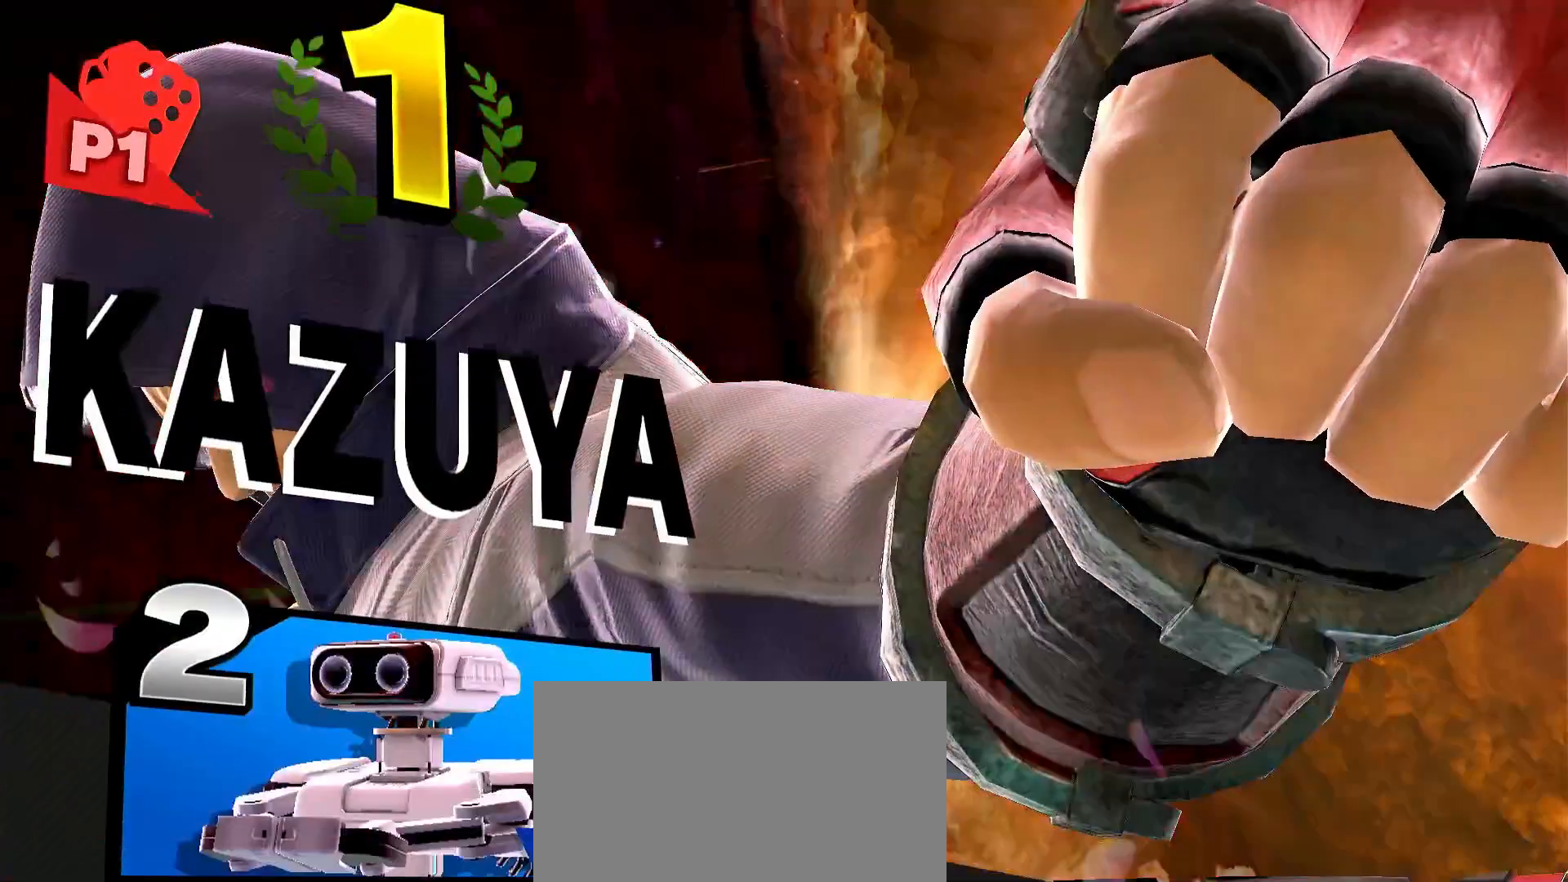
{"dt_ms": 500, "buttons": ["A"], "left_stick": "center", "right_stick": "center", "events": [[50, "A", "up"], [133, "A", "down"], [200, "A", "up"], [300, "A", "down"], [367, "A", "up"], [483, "A", "down"]]}
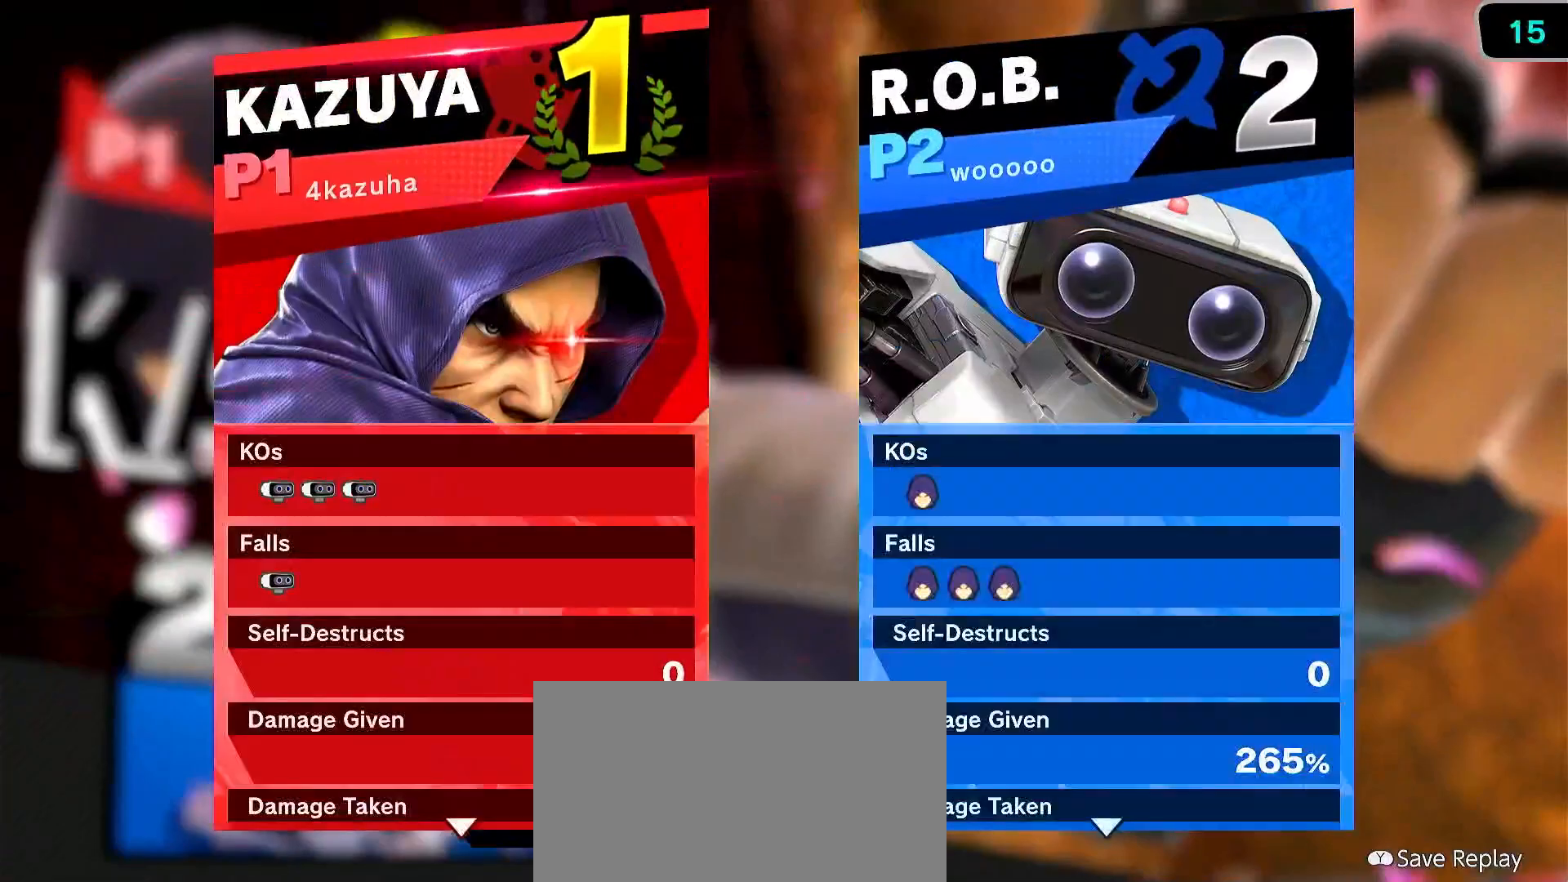
{"dt_ms": 500, "buttons": [], "left_stick": "center", "right_stick": "center", "events": [[67, "A", "up"], [133, "A", "down"], [233, "A", "up"], [300, "A", "down"], [383, "A", "up"]]}
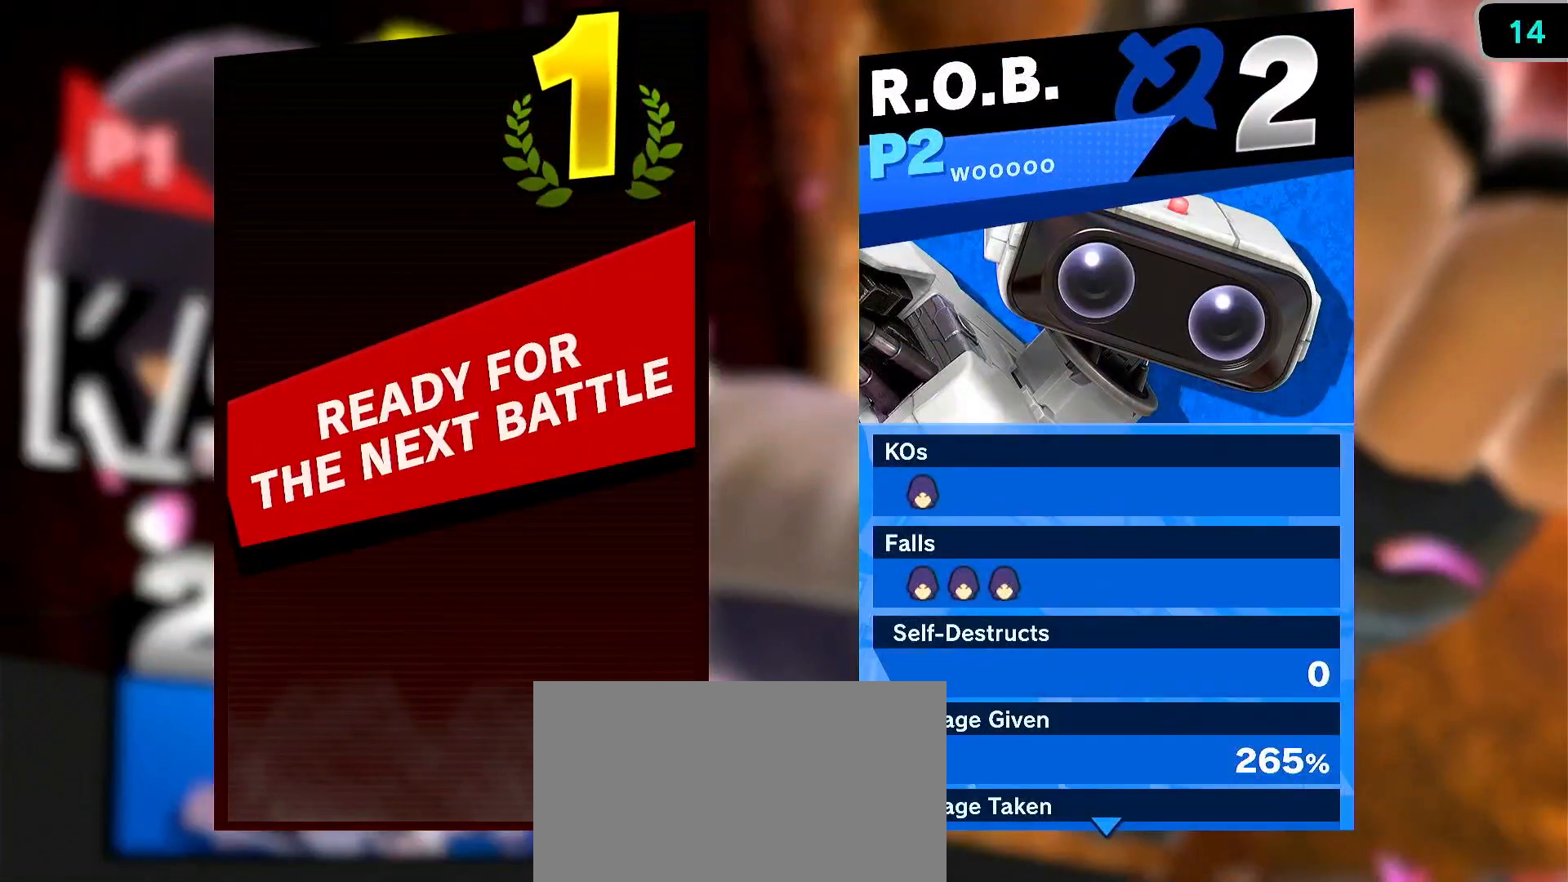
{"dt_ms": 1000, "buttons": [], "left_stick": "center", "right_stick": "center", "events": [[317, "L1", "down"], [400, "L1", "up"]]}
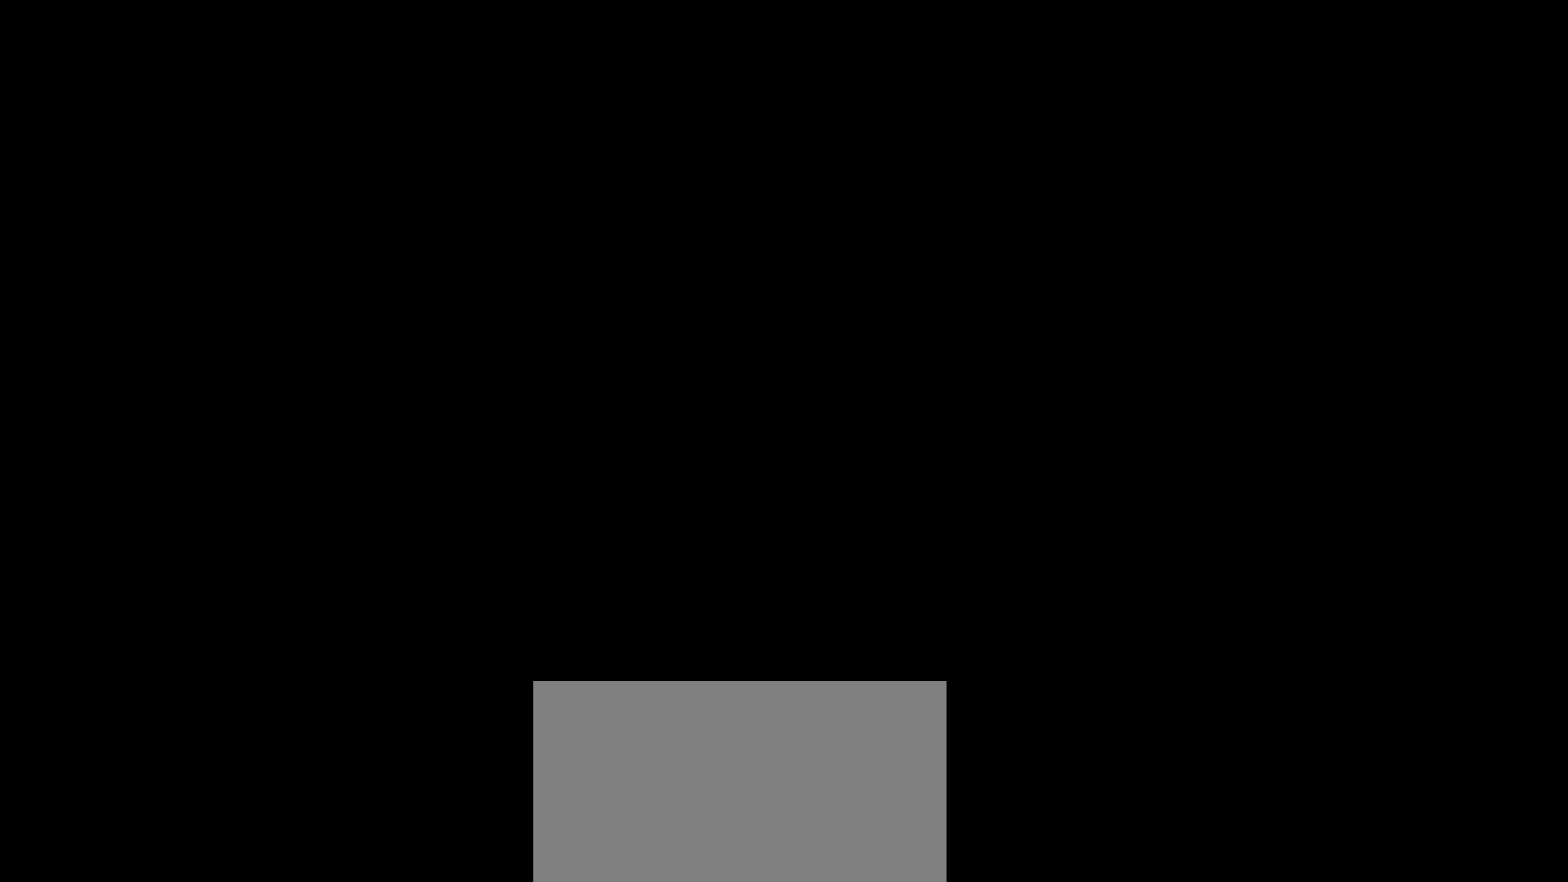
{"dt_ms": 500, "buttons": [], "left_stick": "center", "right_stick": "center", "events": []}
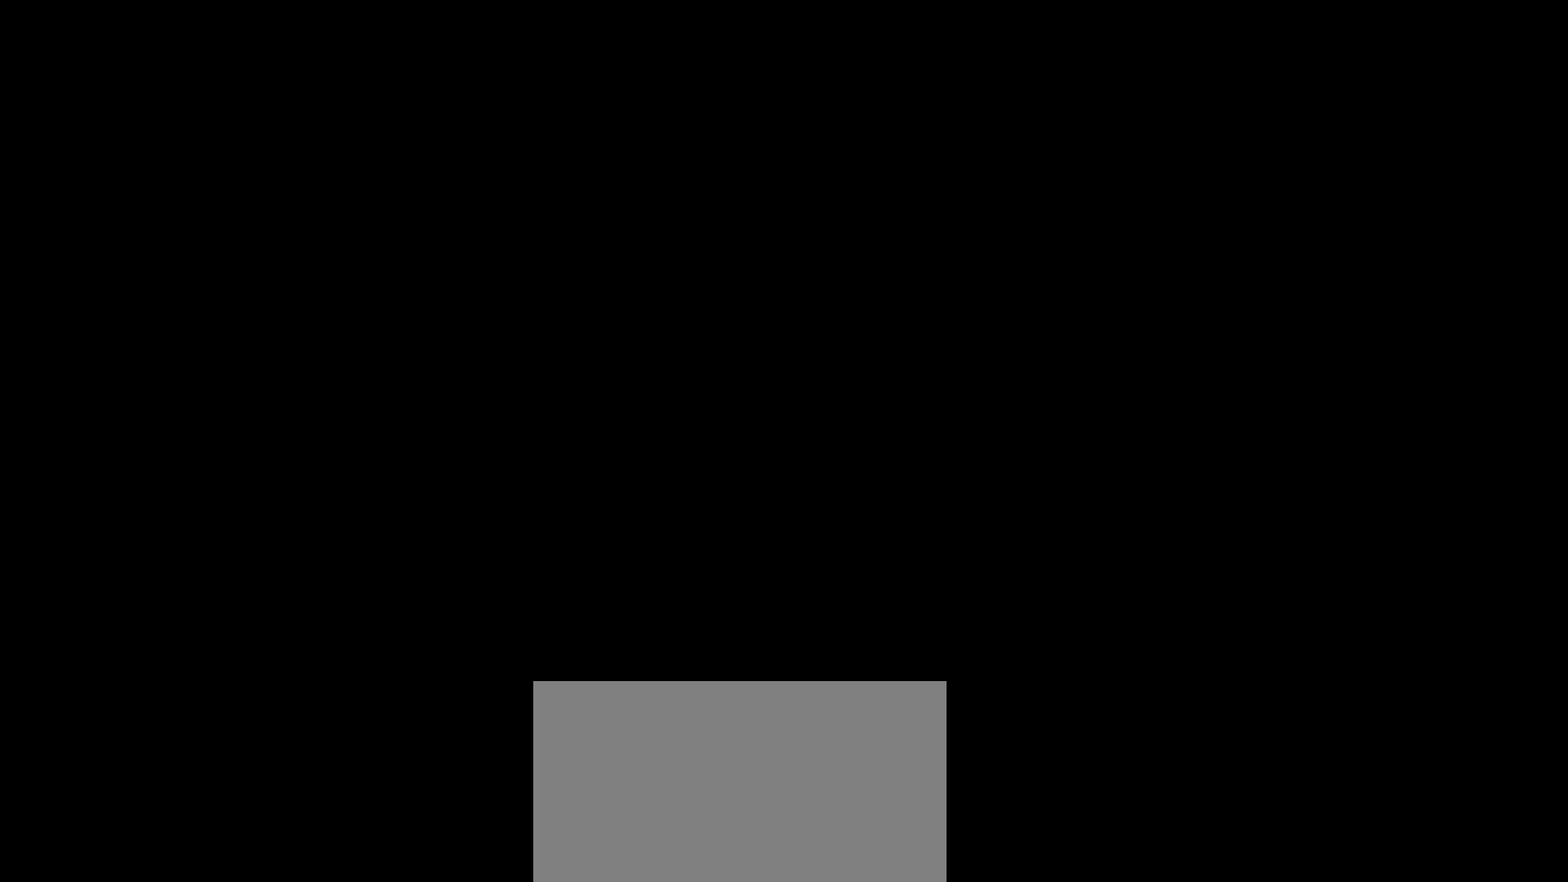
{"dt_ms": 500, "buttons": [], "left_stick": "center", "right_stick": "center", "events": [[350, "right_stick", "down-left"], [433, "right_stick", "center"]]}
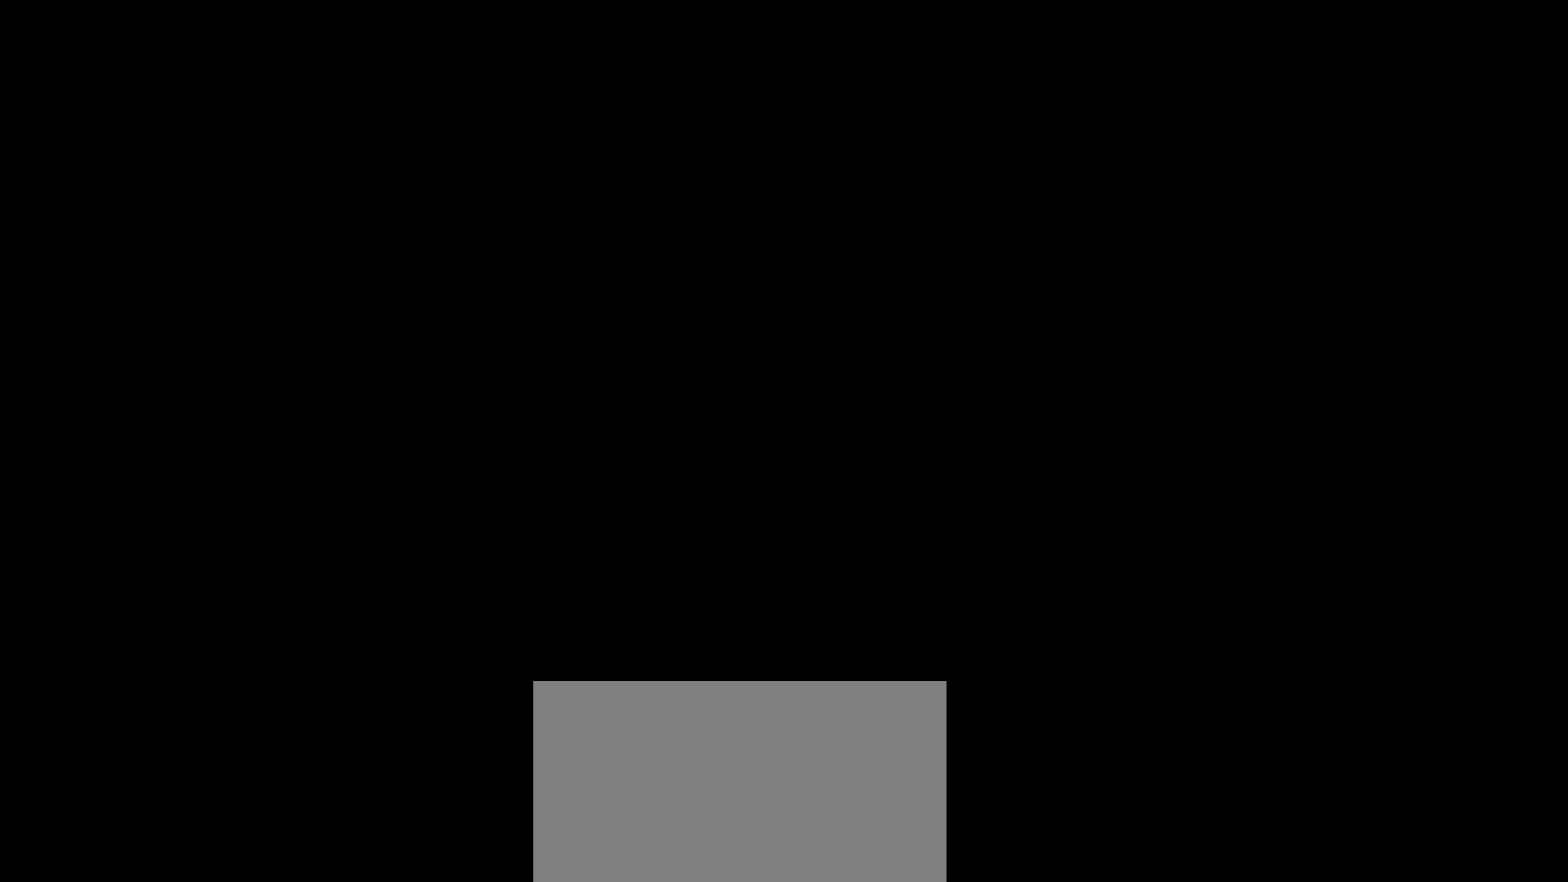
{"dt_ms": 500, "buttons": [], "left_stick": "center", "right_stick": "center", "events": []}
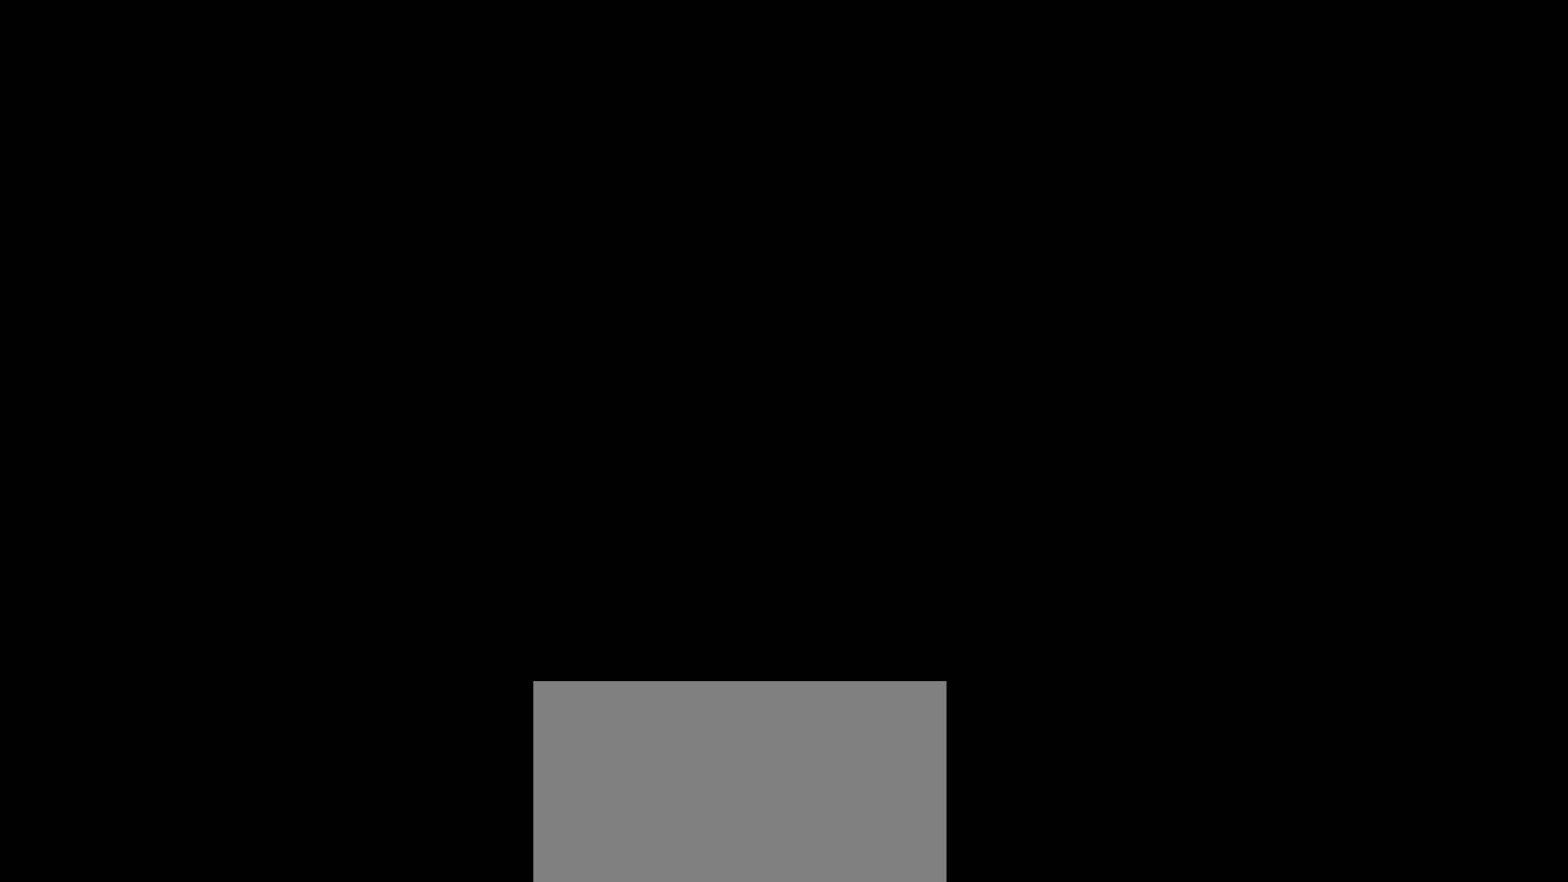
{"dt_ms": 500, "buttons": [], "left_stick": "center", "right_stick": "center", "events": []}
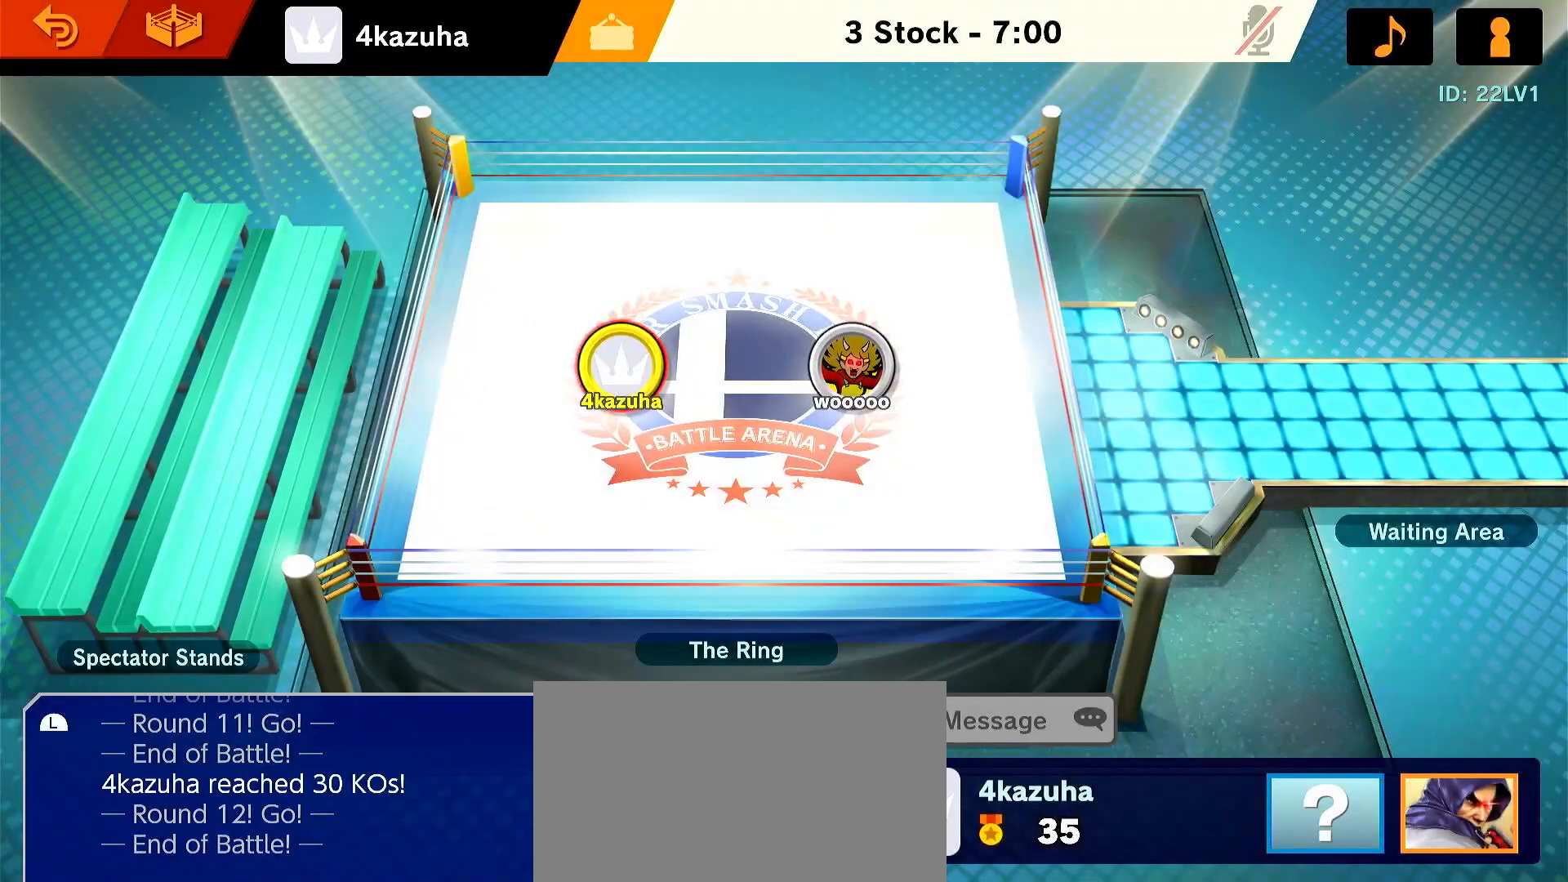
{"dt_ms": 500, "buttons": [], "left_stick": "center", "right_stick": "center", "events": []}
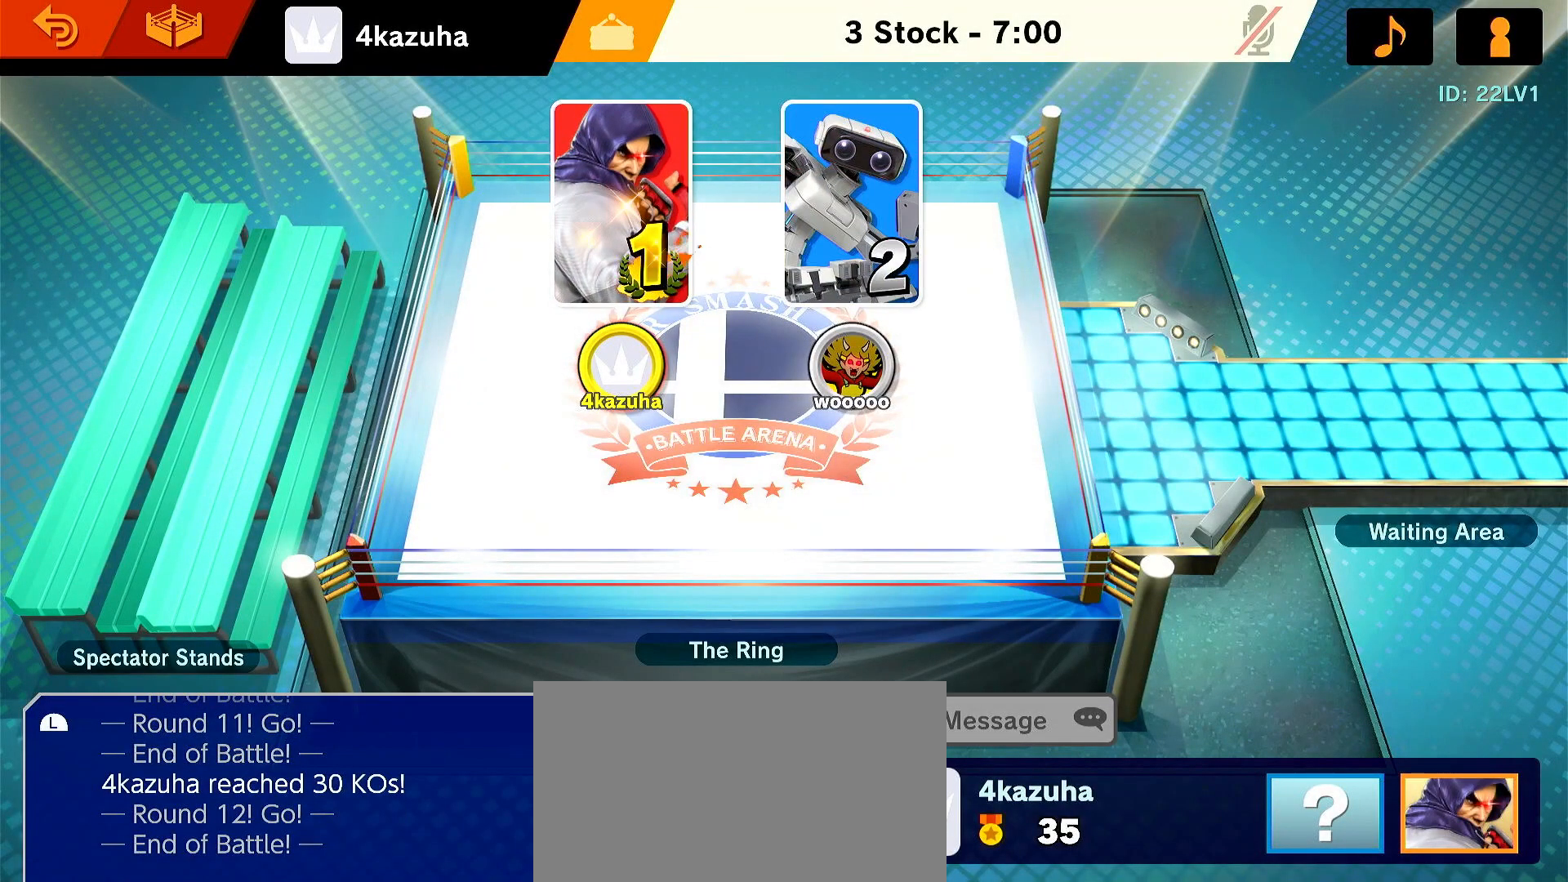
{"dt_ms": 500, "buttons": [], "left_stick": "center", "right_stick": "center", "events": []}
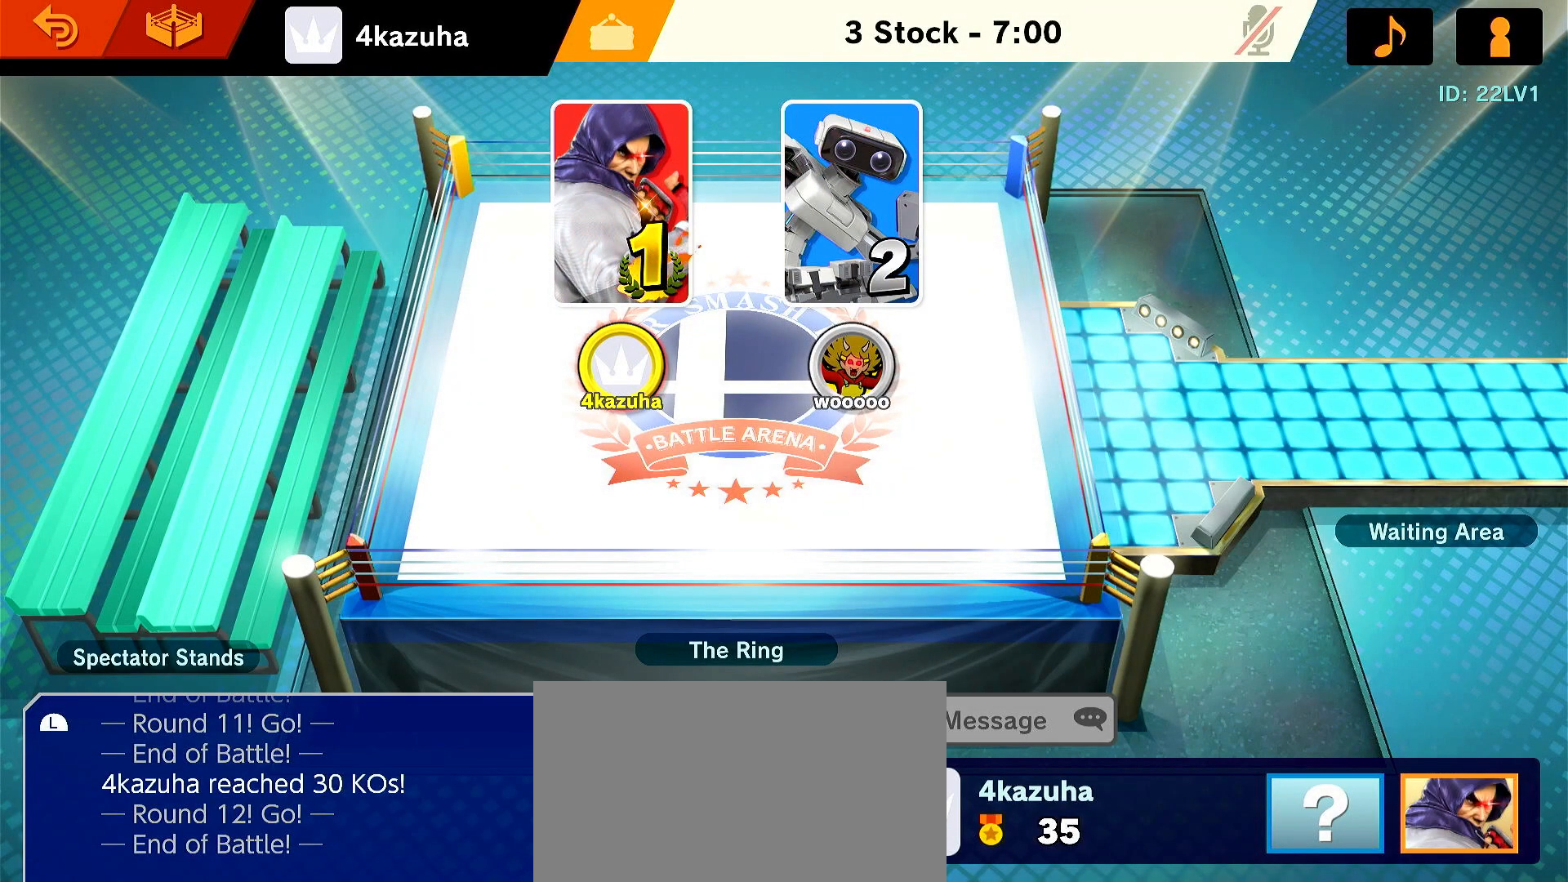
{"dt_ms": 500, "buttons": [], "left_stick": "center", "right_stick": "center", "events": []}
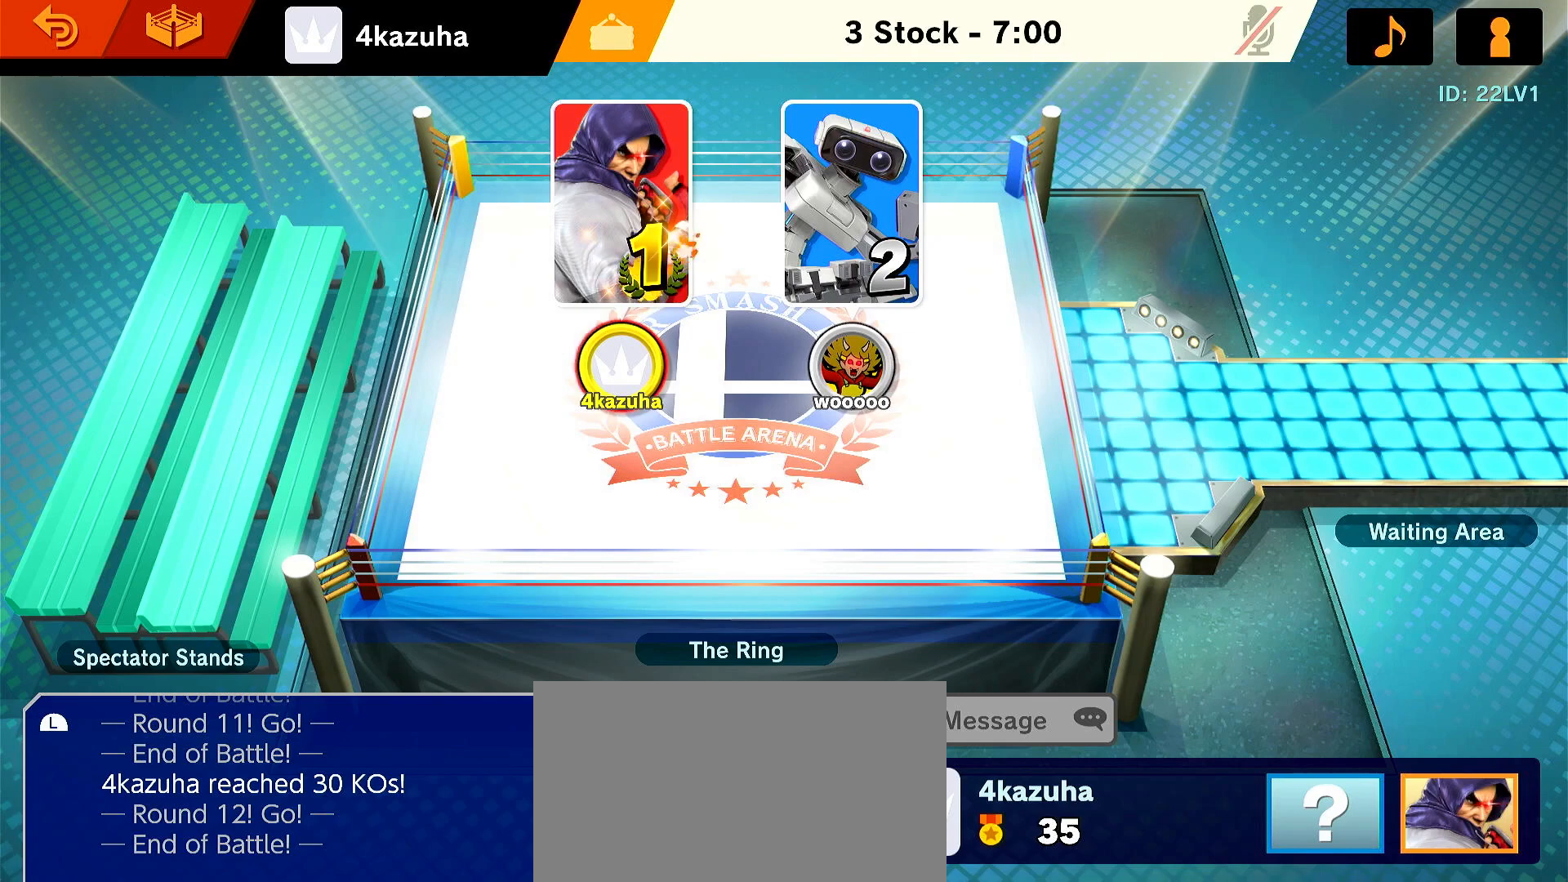
{"dt_ms": 500, "buttons": [], "left_stick": "center", "right_stick": "center", "events": []}
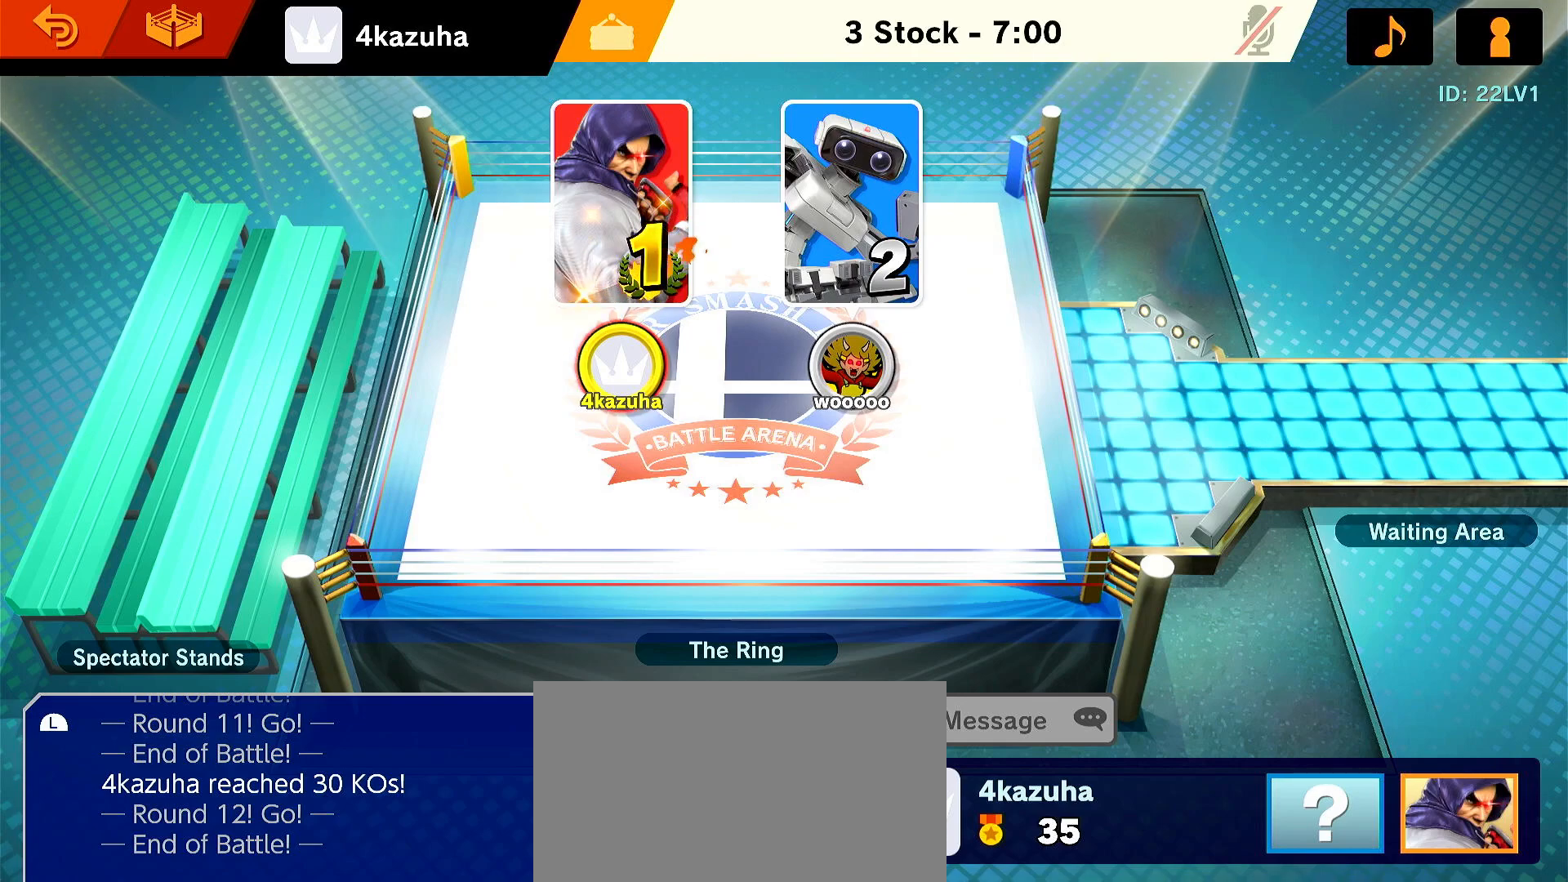
{"dt_ms": 500, "buttons": [], "left_stick": "center", "right_stick": "center", "events": [[50, "A", "down"], [117, "A", "up"], [200, "A", "down"], [267, "A", "up"], [400, "A", "down"], [450, "A", "up"]]}
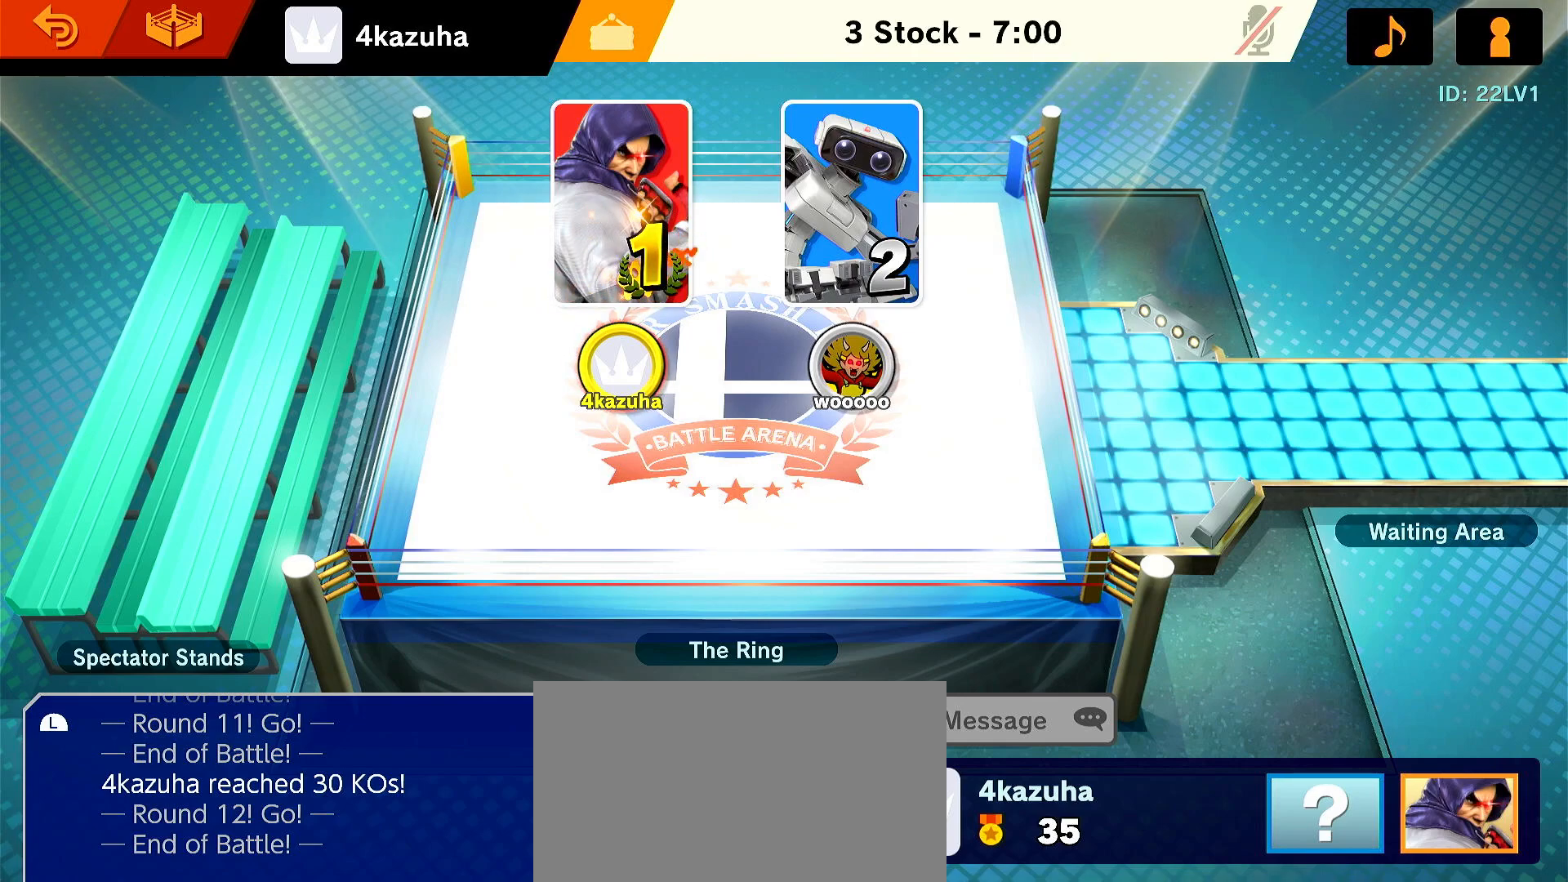
{"dt_ms": 500, "buttons": [], "left_stick": "center", "right_stick": "center", "events": []}
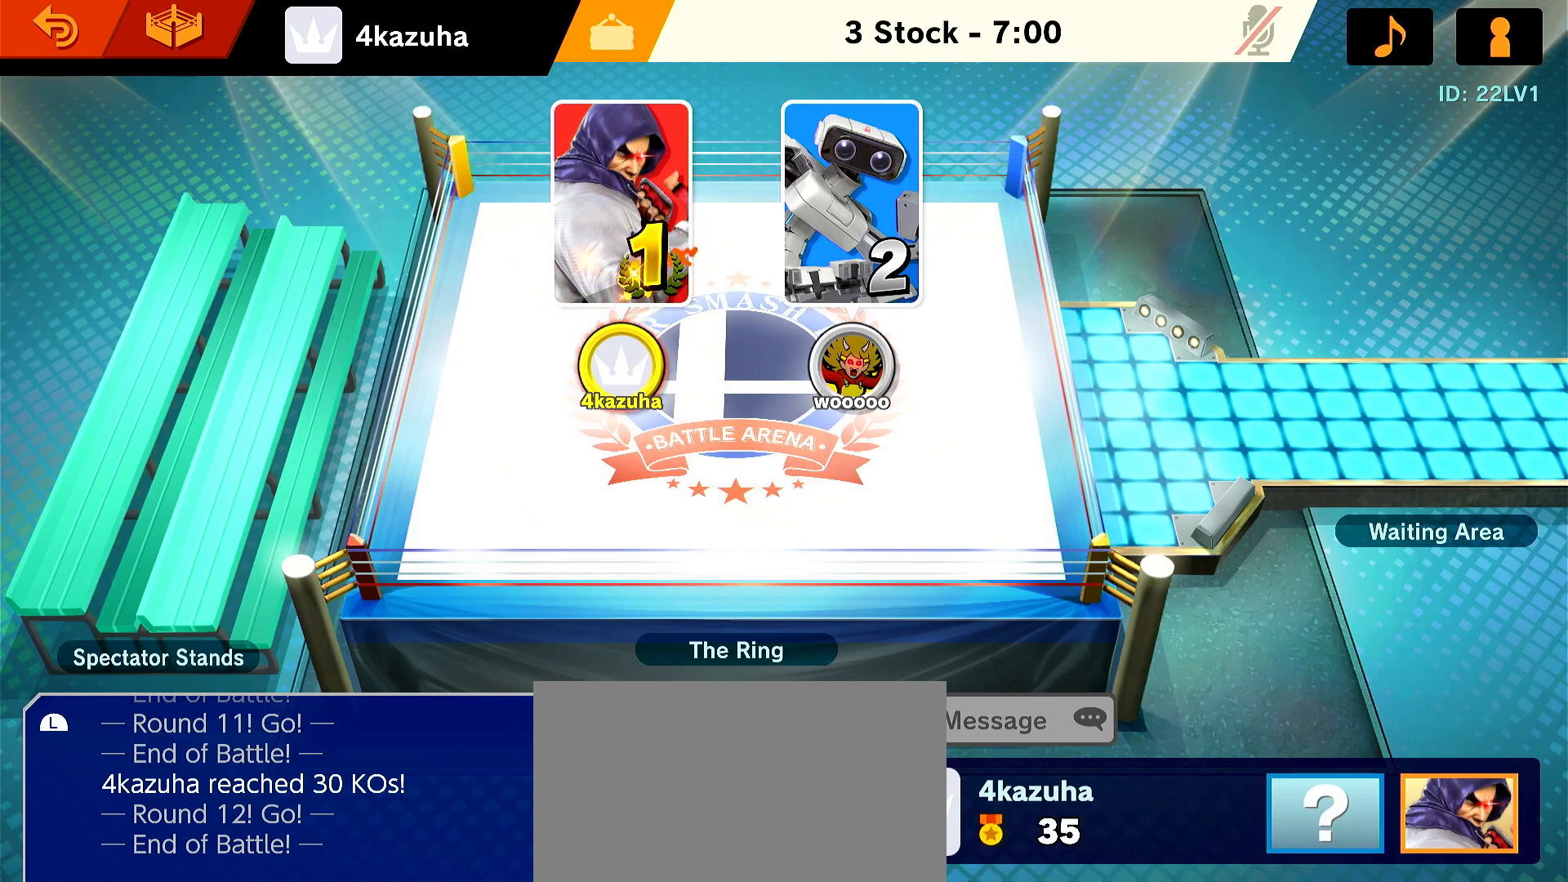
{"dt_ms": 500, "buttons": ["START"], "left_stick": "center", "right_stick": "center", "events": [[250, "START", "down"], [317, "START", "up"], [467, "START", "down"]]}
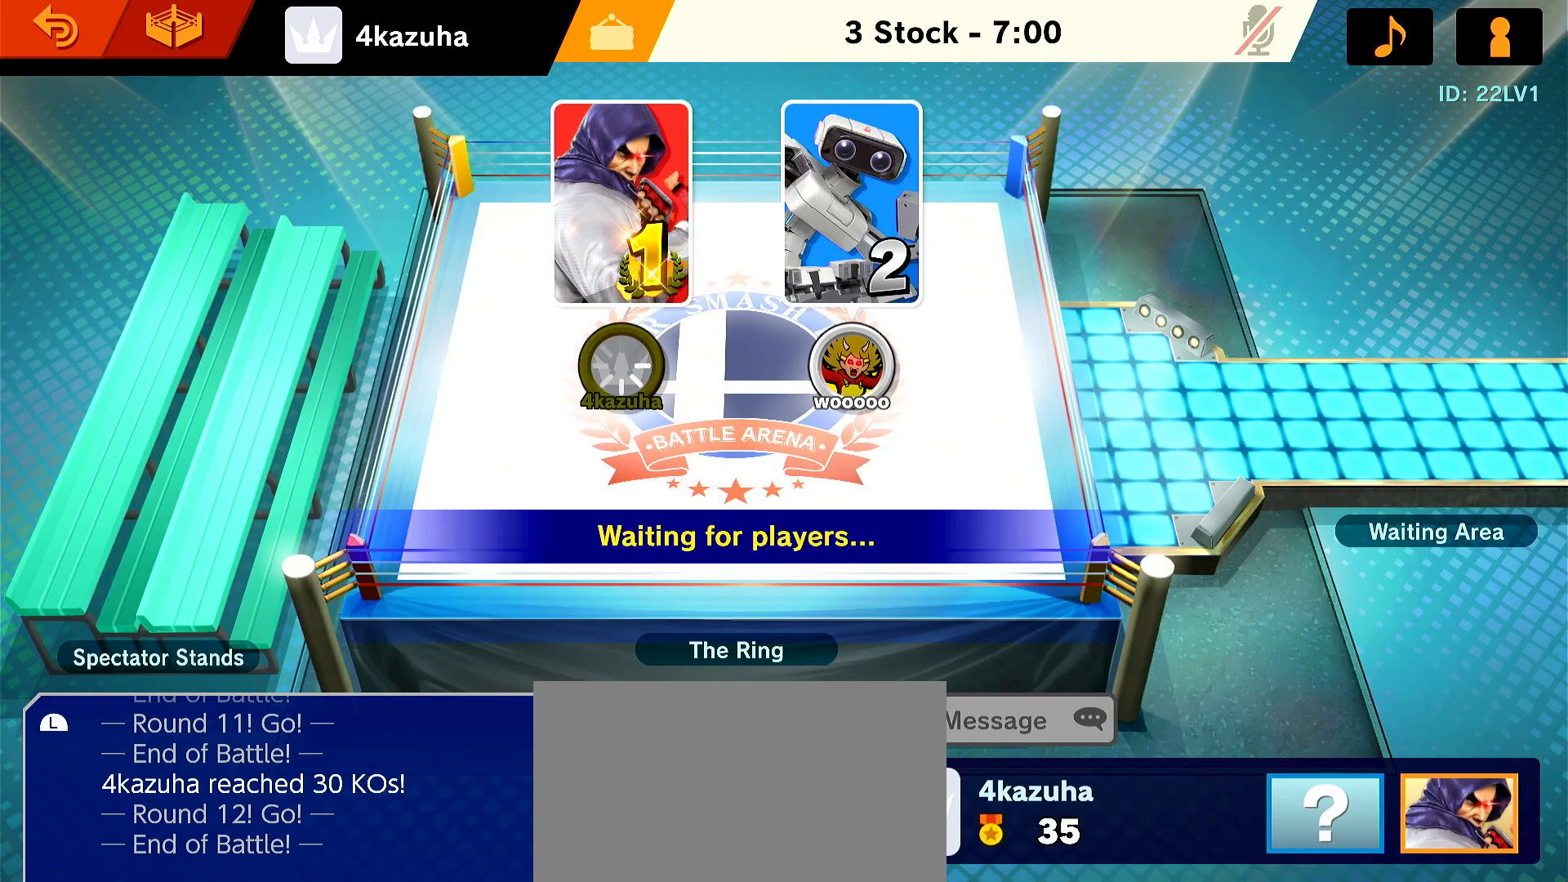
{"dt_ms": 500, "buttons": [], "left_stick": "center", "right_stick": "center", "events": [[33, "START", "up"], [183, "START", "down"], [217, "START", "up"], [333, "START", "down"], [400, "START", "up"]]}
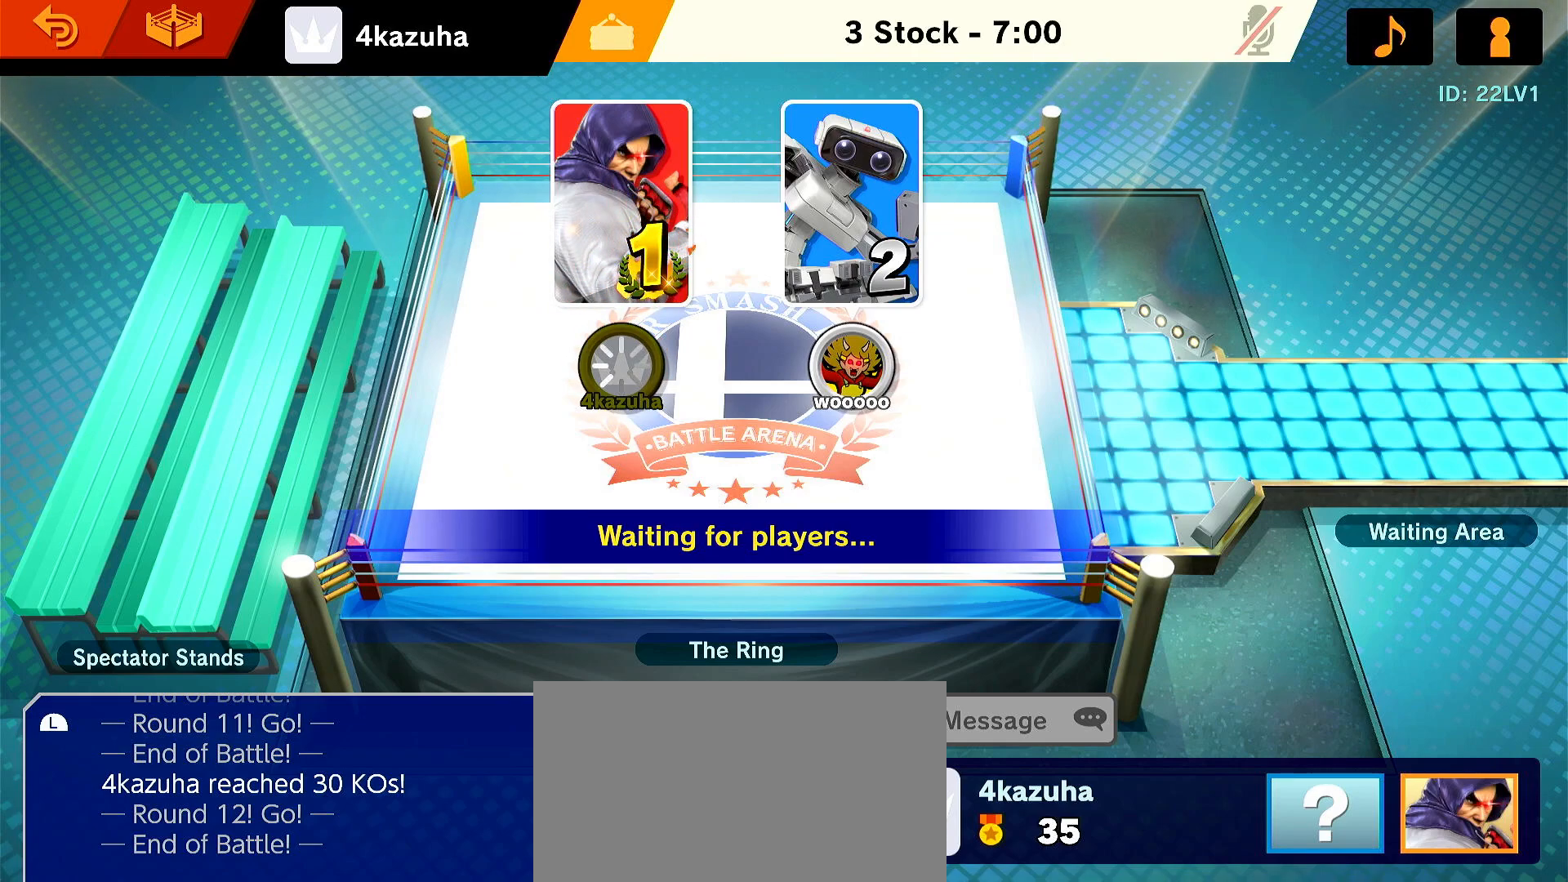
{"dt_ms": 500, "buttons": [], "left_stick": "center", "right_stick": "center", "events": [[400, "START", "down"], [483, "START", "up"]]}
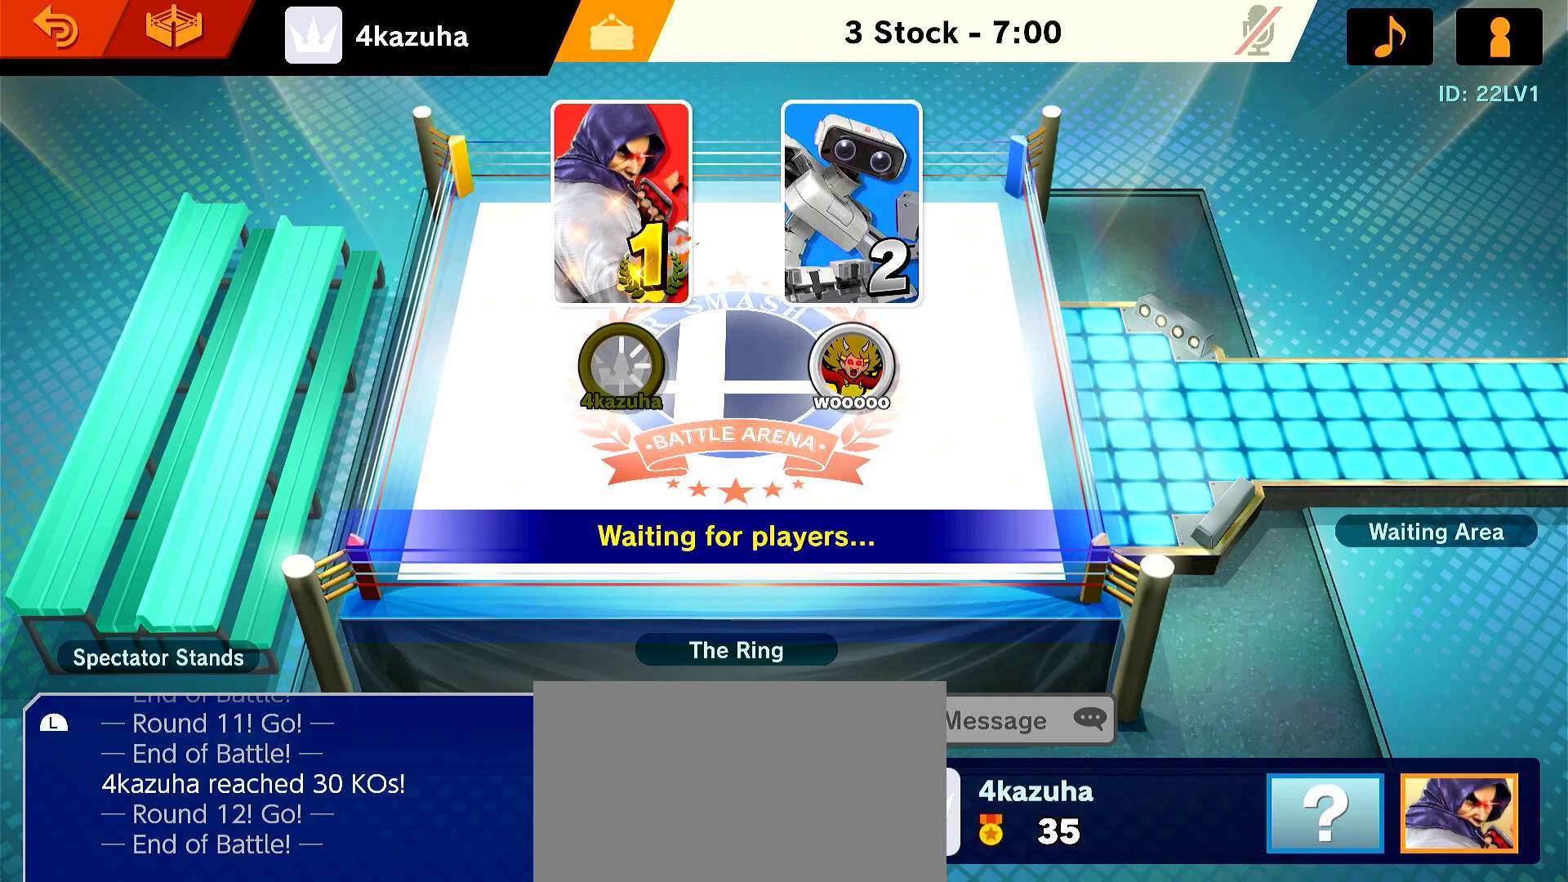
{"dt_ms": 500, "buttons": ["START"], "left_stick": "center", "right_stick": "center", "events": [[100, "START", "down"], [167, "START", "up"], [267, "START", "down"], [333, "START", "up"], [450, "START", "down"]]}
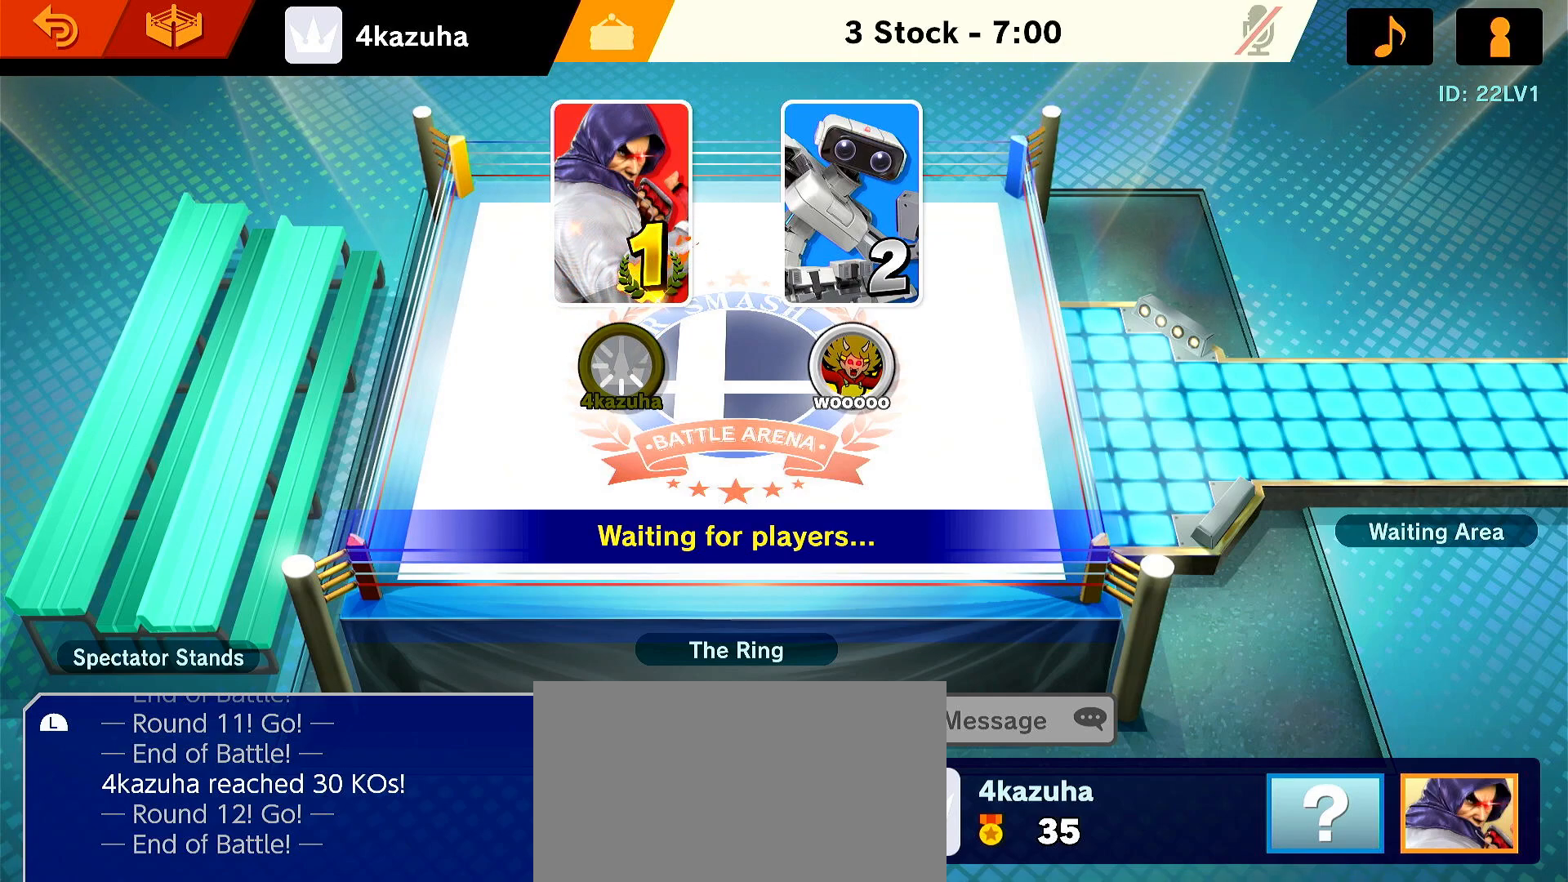
{"dt_ms": 500, "buttons": ["START"], "left_stick": "center", "right_stick": "center", "events": [[33, "START", "up"], [100, "START", "down"], [167, "START", "up"], [283, "START", "down"], [350, "START", "up"], [467, "START", "down"]]}
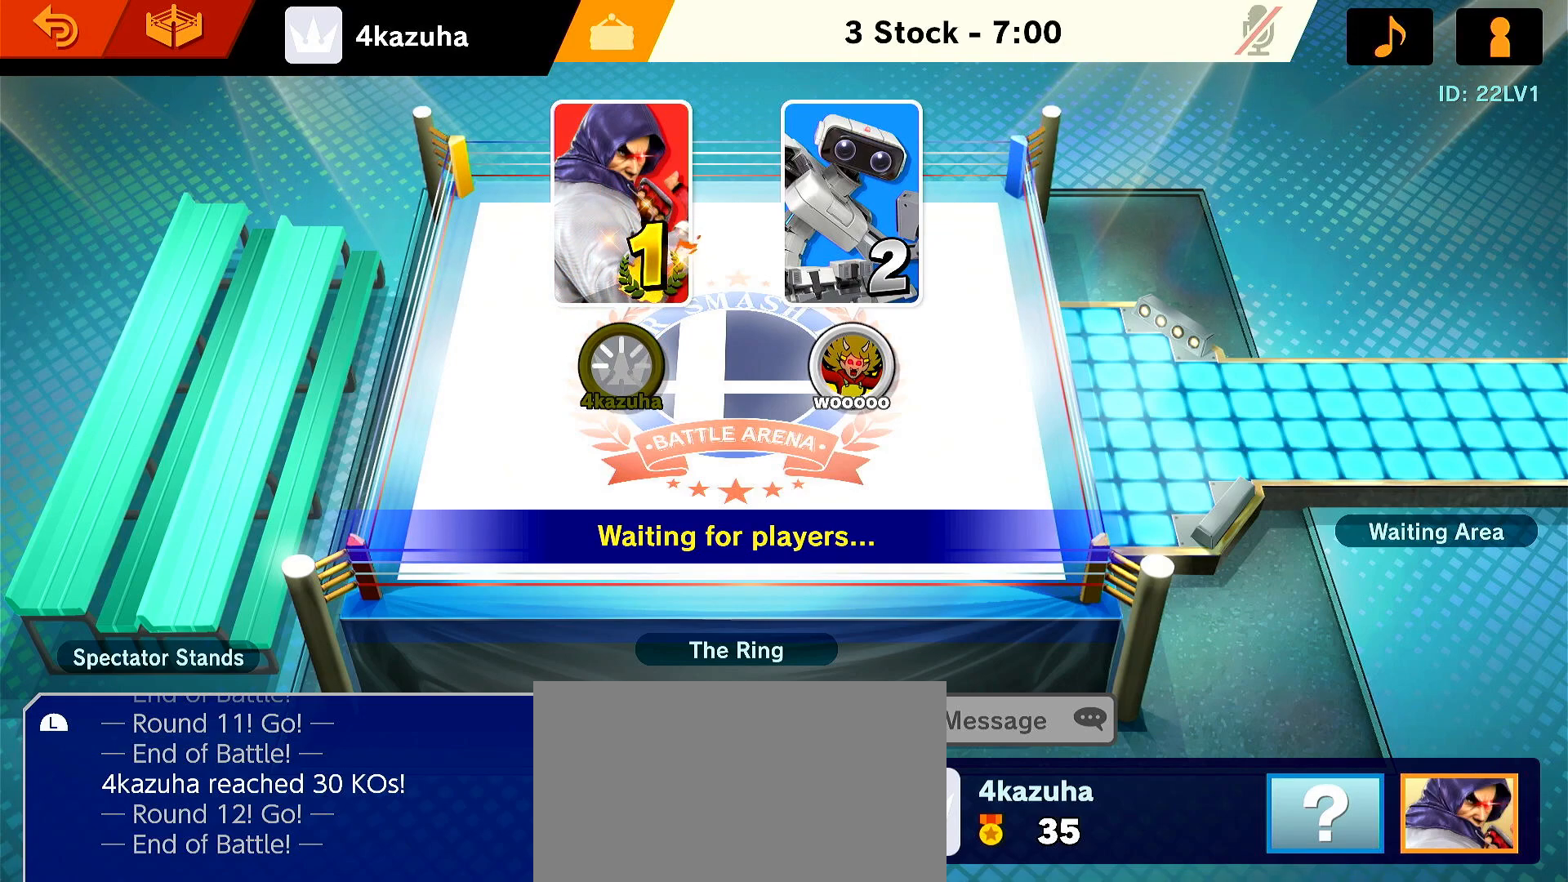
{"dt_ms": 500, "buttons": [], "left_stick": "center", "right_stick": "center", "events": [[100, "START", "up"], [183, "START", "down"], [300, "START", "up"], [367, "START", "down"], [467, "START", "up"]]}
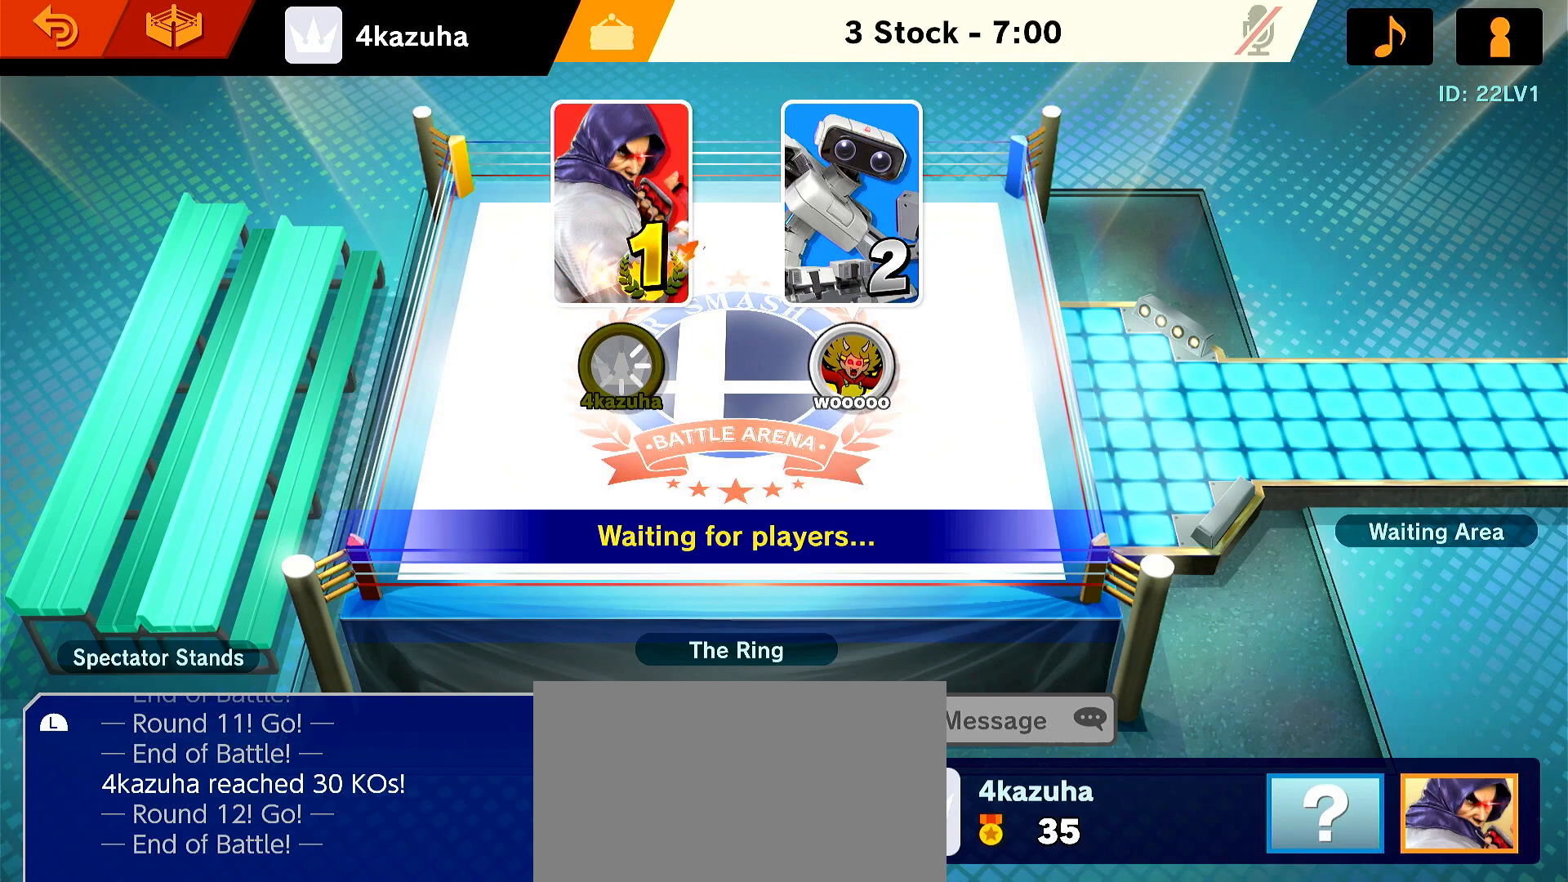
{"dt_ms": 500, "buttons": [], "left_stick": "center", "right_stick": "center", "events": [[33, "START", "down"], [150, "START", "up"], [200, "START", "down"], [267, "START", "up"], [367, "START", "down"], [483, "START", "up"]]}
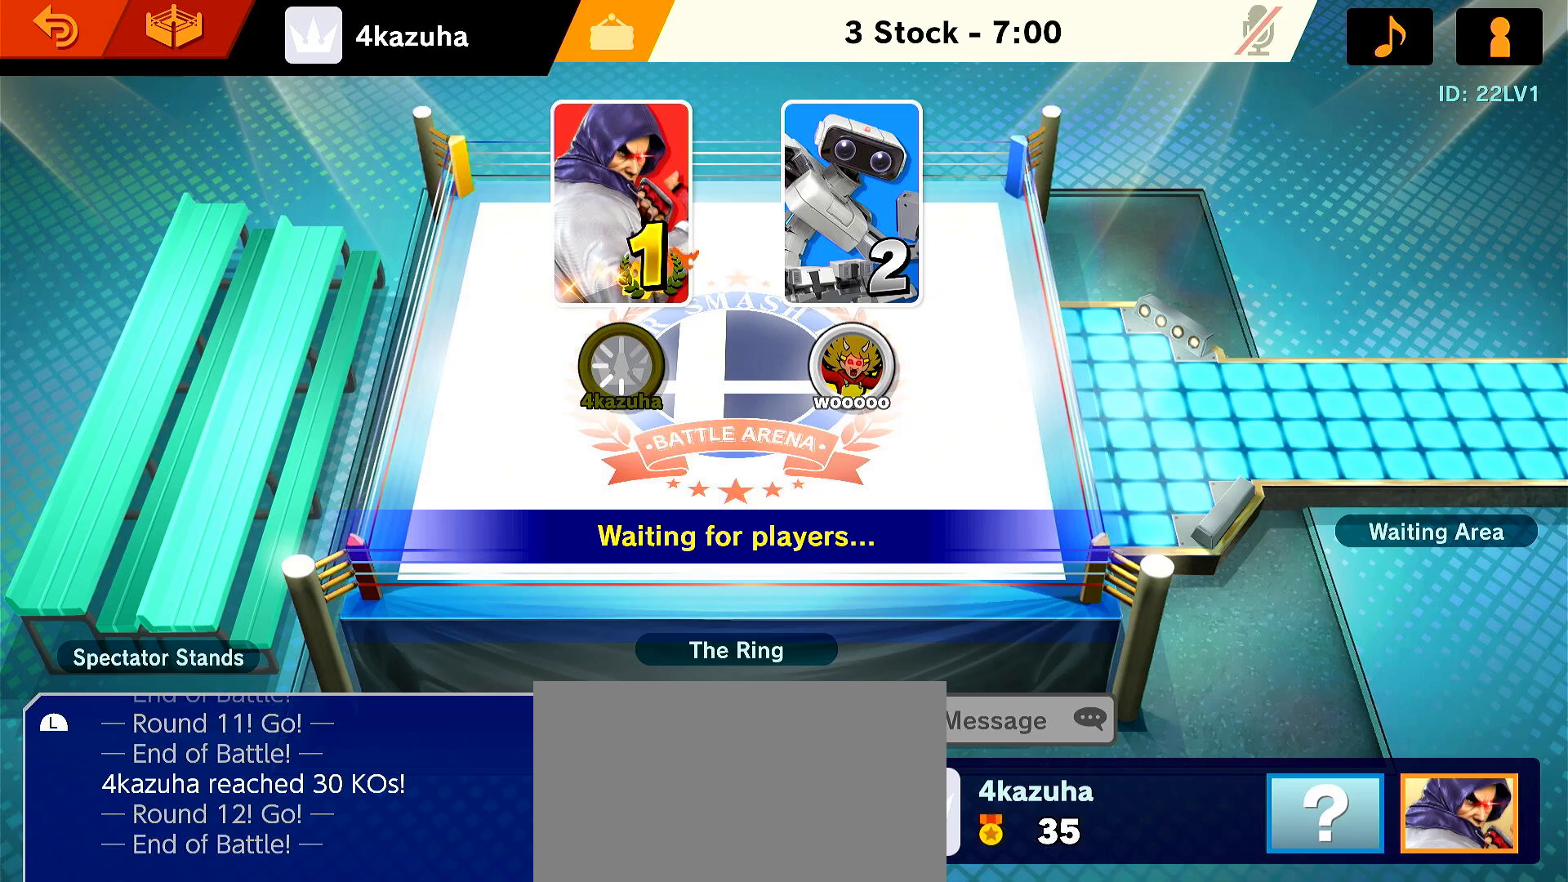
{"dt_ms": 500, "buttons": ["START"], "left_stick": "center", "right_stick": "center", "events": [[67, "START", "down"], [100, "START", "up"], [450, "START", "down"]]}
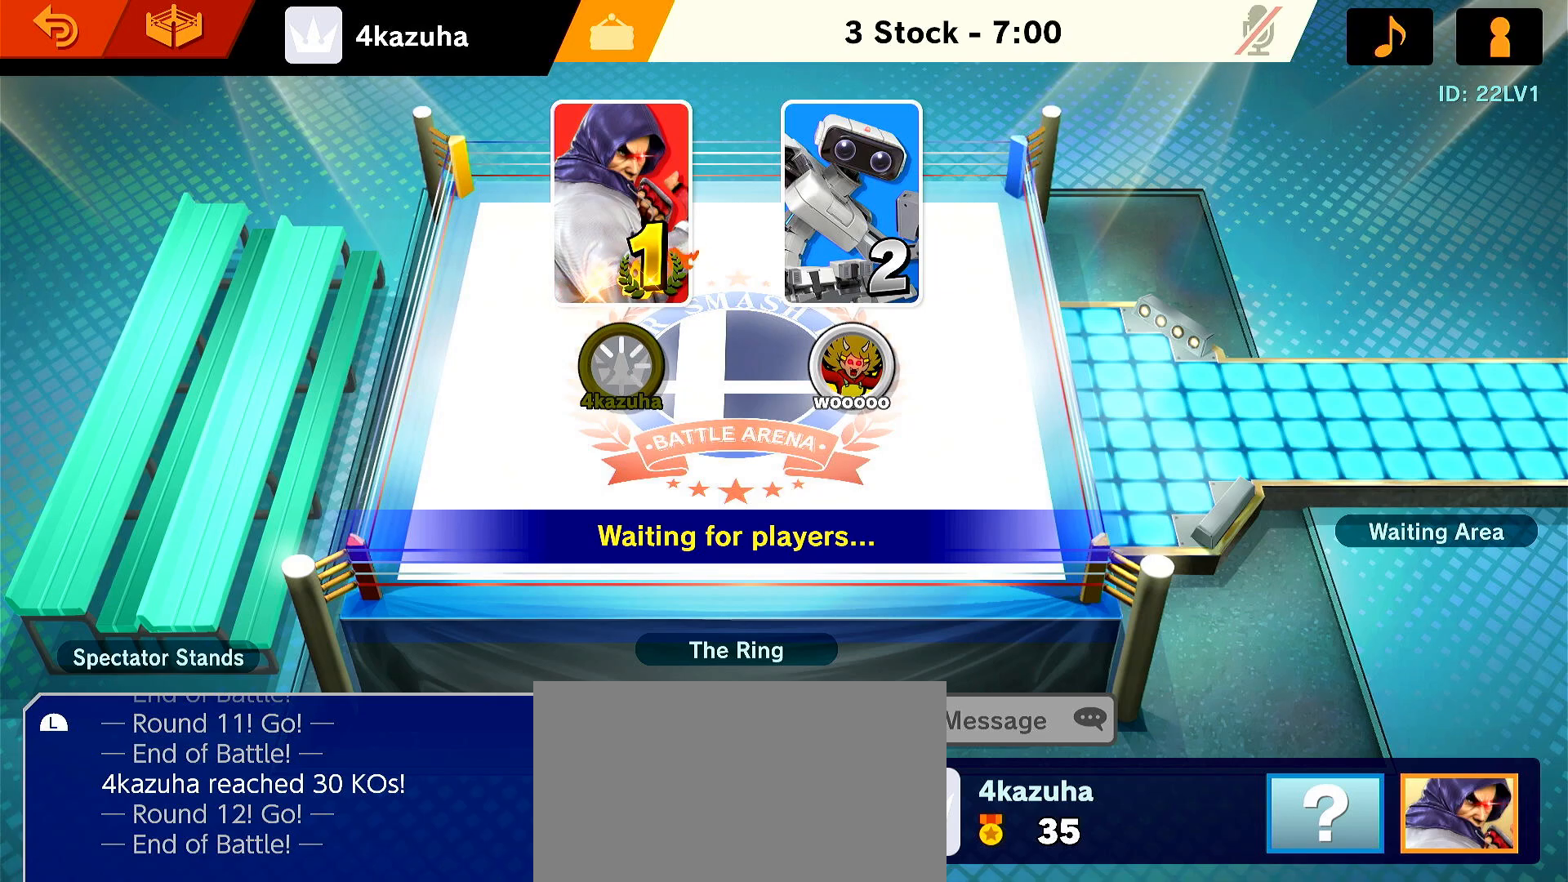
{"dt_ms": 500, "buttons": [], "left_stick": "center", "right_stick": "center", "events": [[33, "START", "up"], [100, "START", "down"], [200, "START", "up"], [317, "START", "down"], [400, "START", "up"]]}
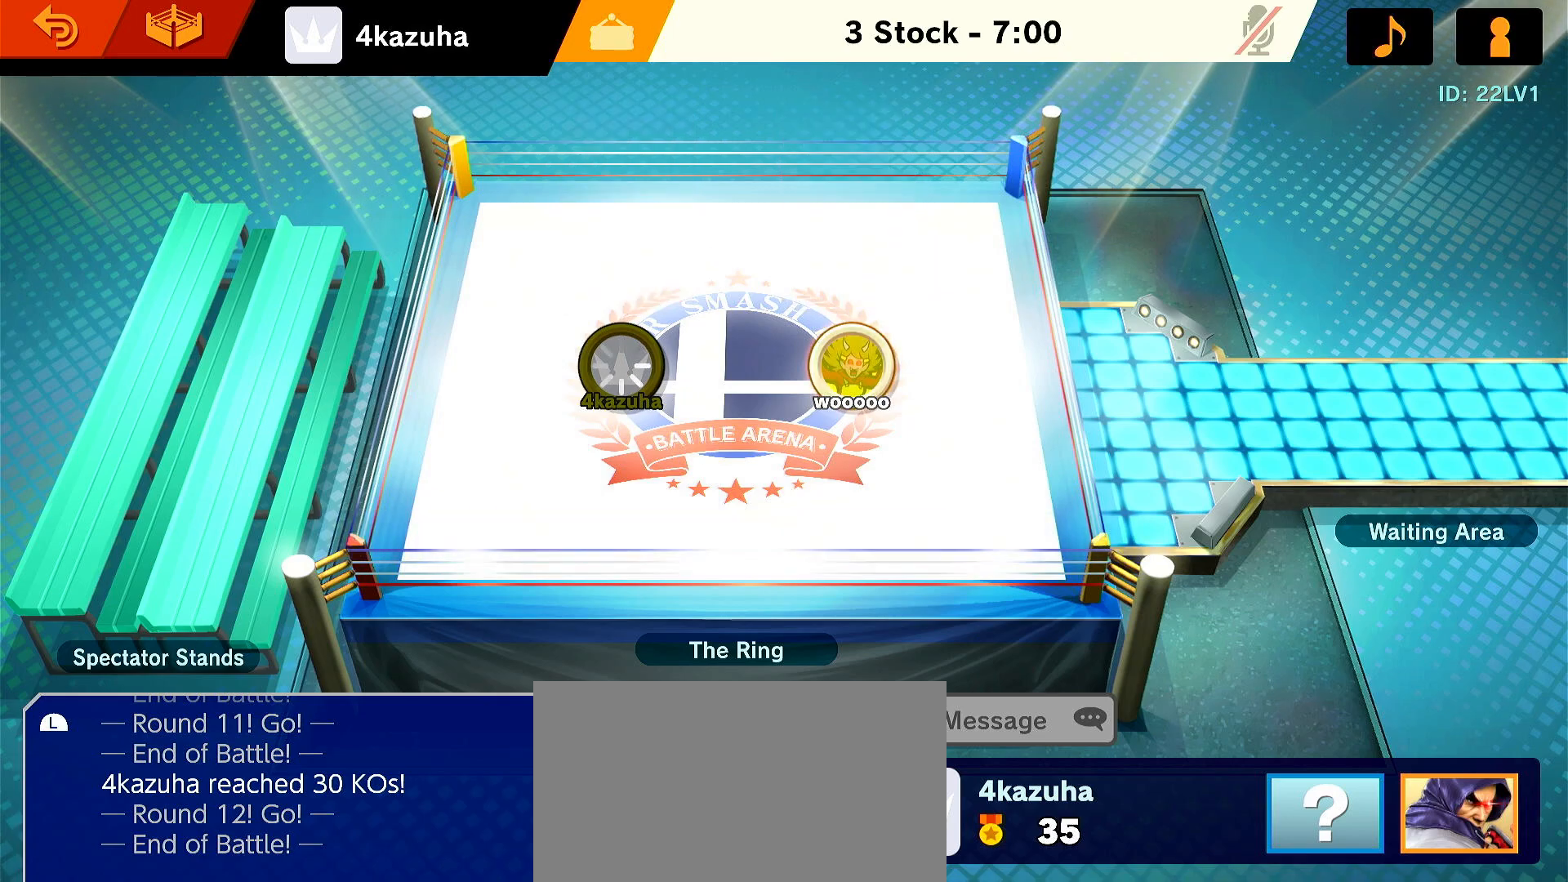
{"dt_ms": 500, "buttons": ["START"], "left_stick": "center", "right_stick": "center", "events": [[33, "START", "down"], [100, "START", "up"], [183, "START", "down"], [267, "START", "up"], [333, "START", "down"], [433, "START", "up"], [467, "START", "down"]]}
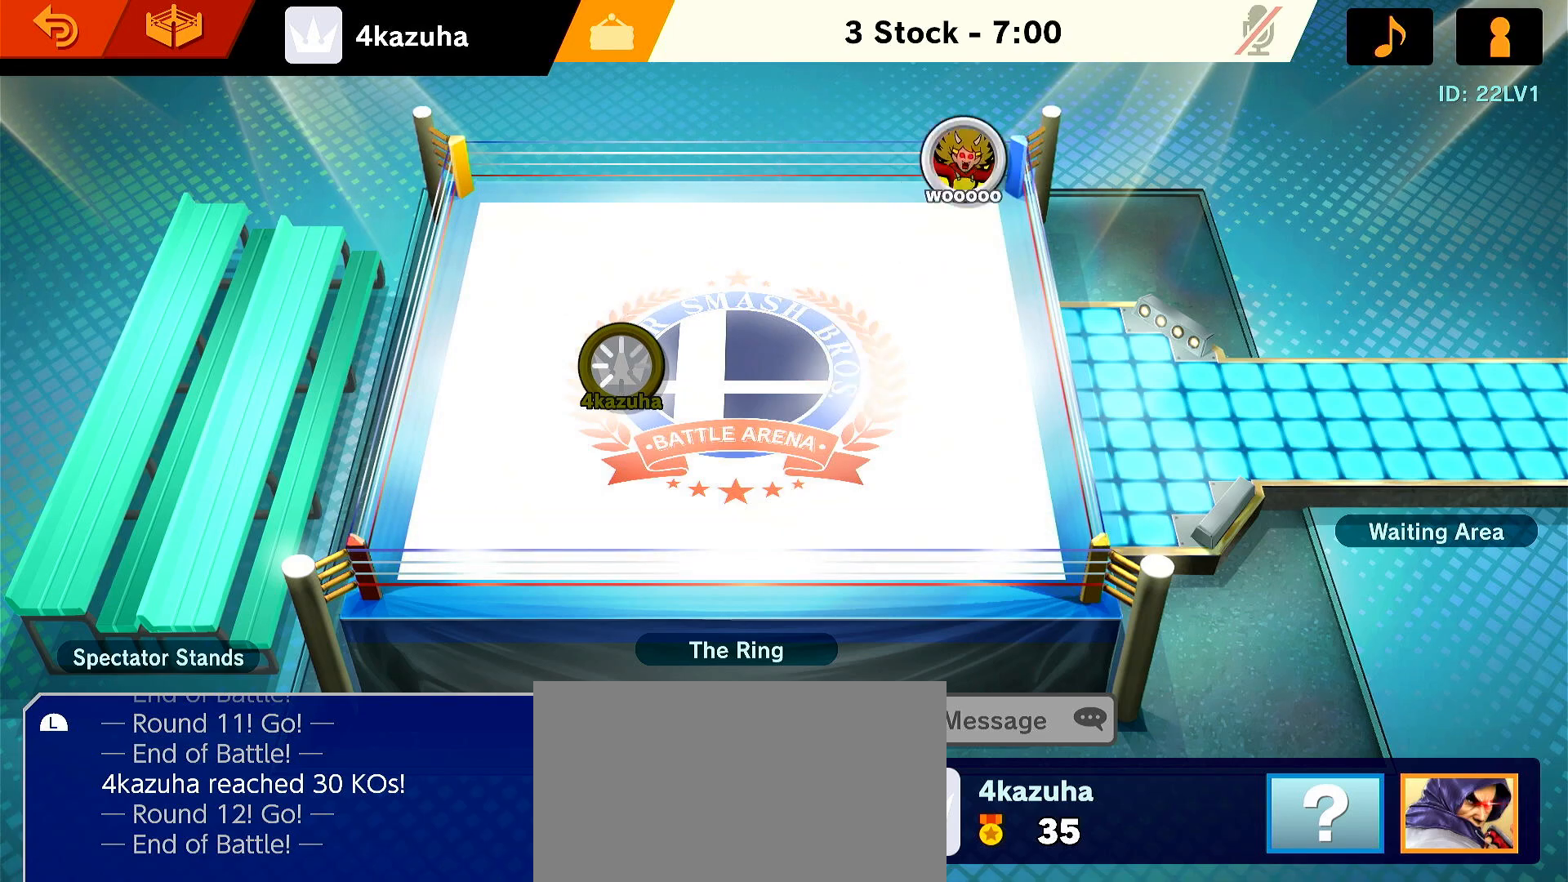
{"dt_ms": 500, "buttons": [], "left_stick": "center", "right_stick": "center", "events": [[83, "START", "up"], [150, "START", "down"], [200, "START", "up"], [267, "START", "down"], [367, "START", "up"]]}
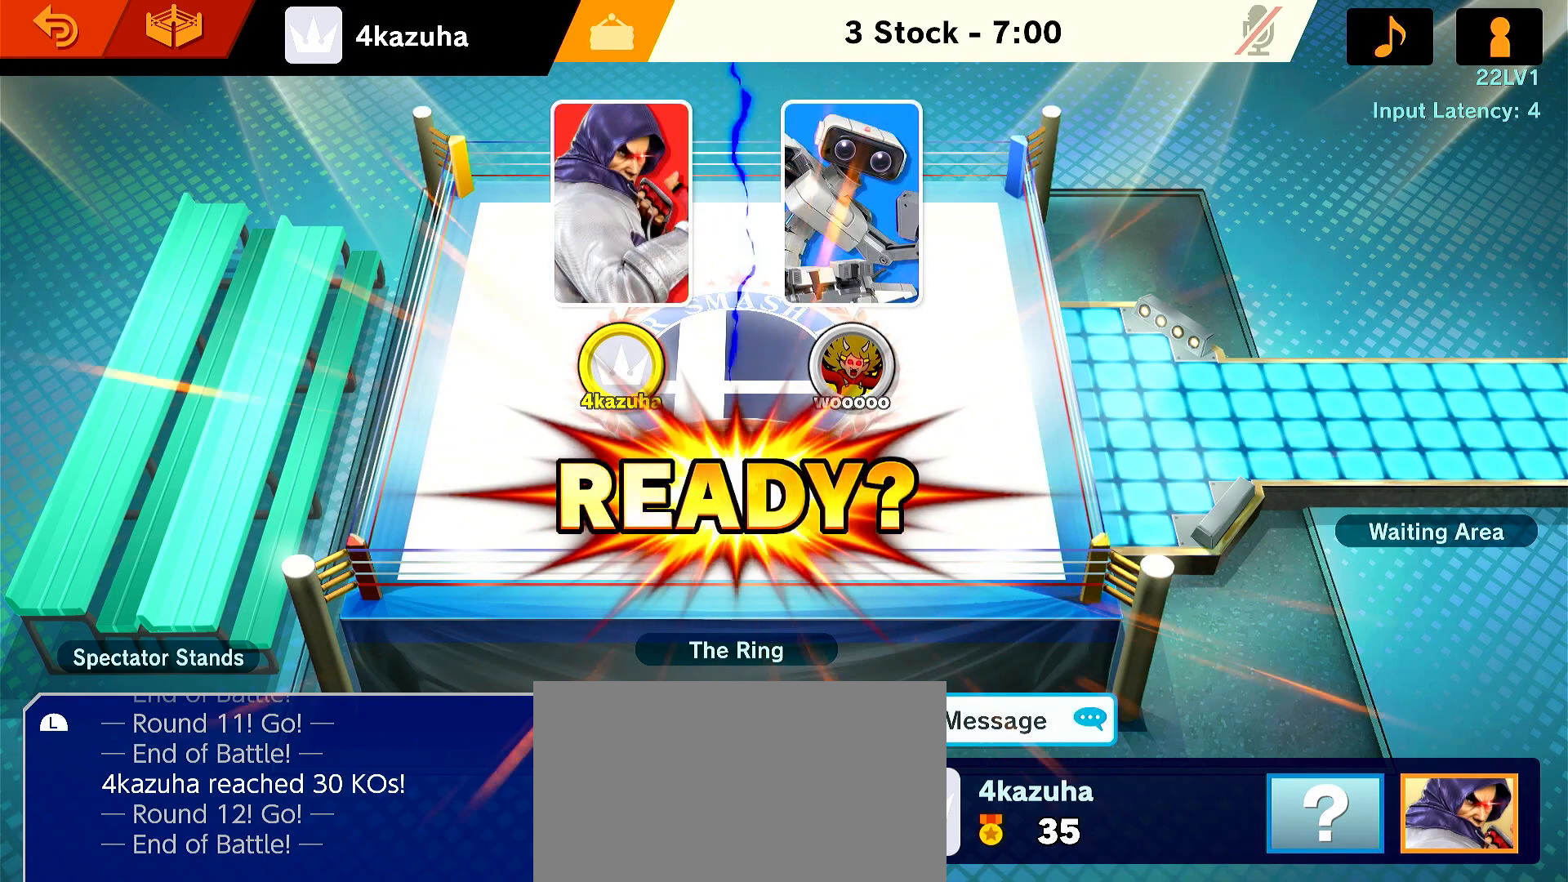
{"dt_ms": 500, "buttons": ["A"], "left_stick": "center", "right_stick": "center", "events": [[167, "A", "down"], [233, "A", "up"], [383, "A", "down"], [450, "A", "up"], [500, "A", "down"]]}
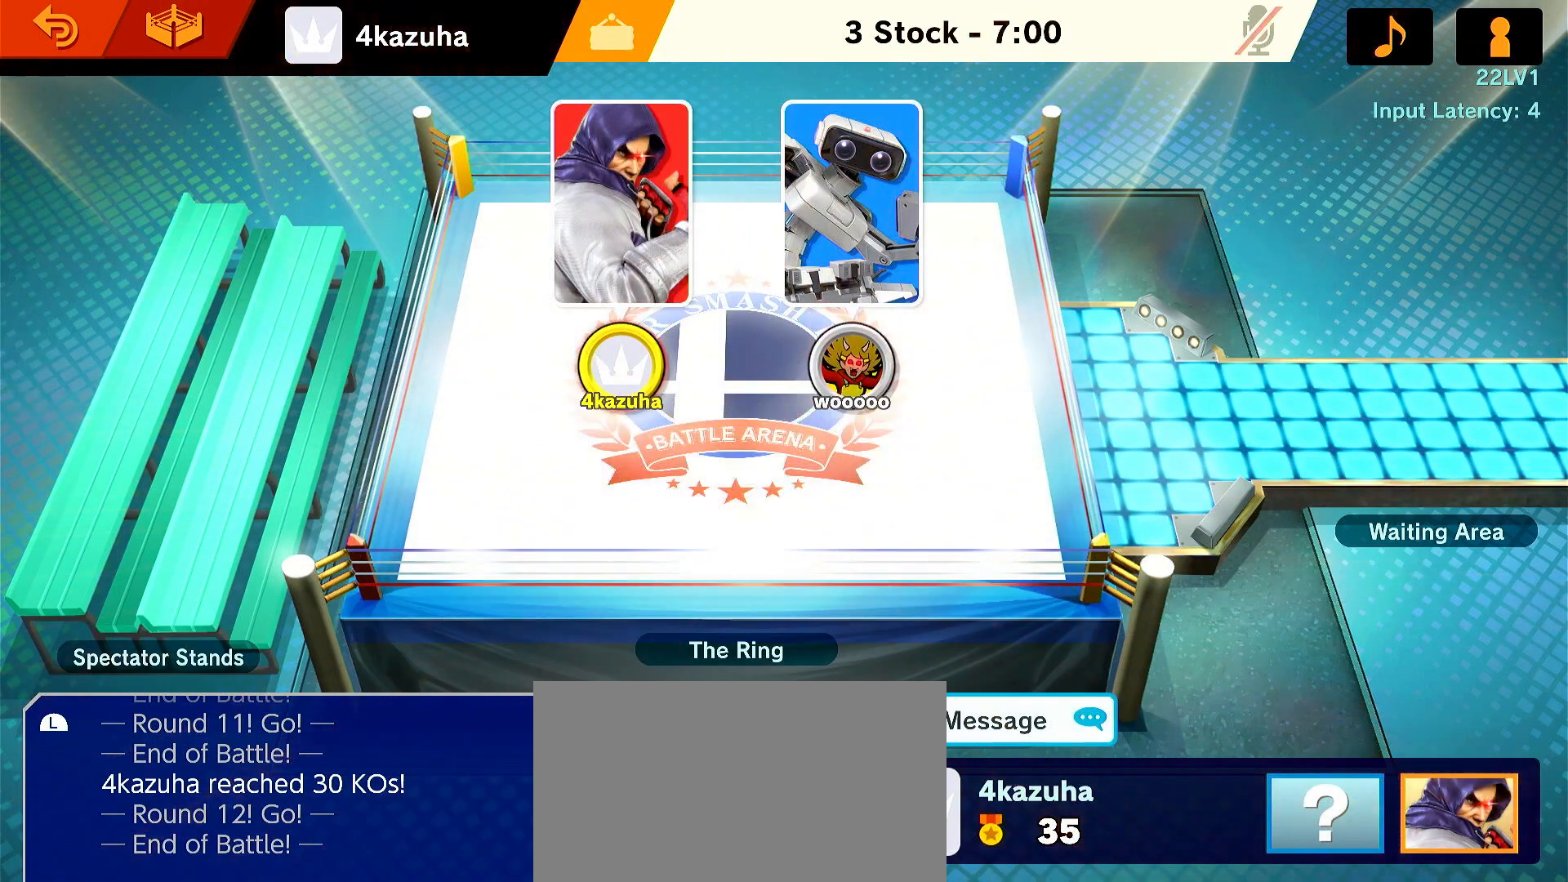
{"dt_ms": 500, "buttons": [], "left_stick": "center", "right_stick": "center", "events": [[100, "A", "up"], [167, "A", "down"], [233, "A", "up"], [317, "A", "down"], [367, "A", "up"]]}